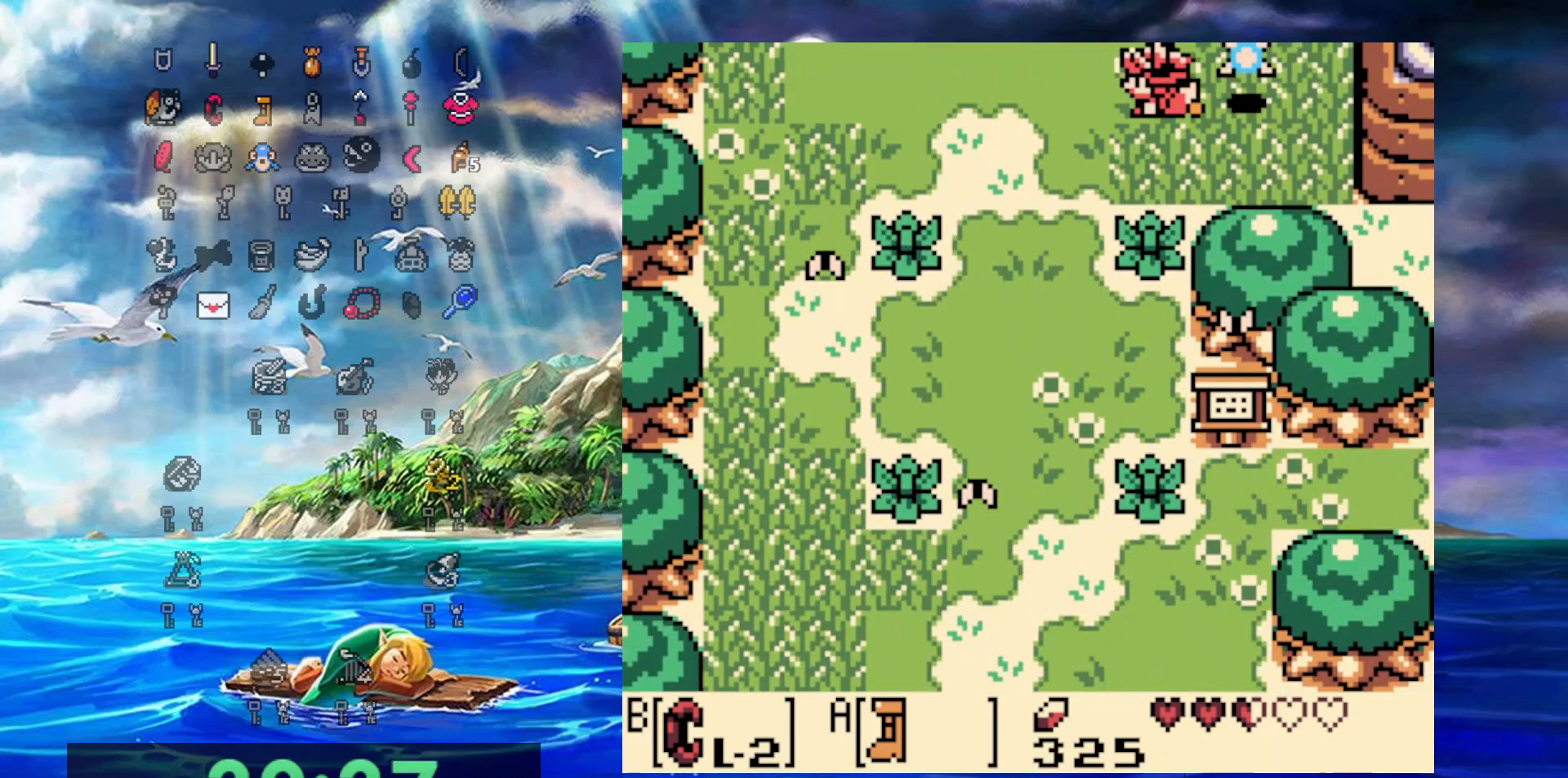
Gameplay with a controller (Nintendo layout); each line is a JSON object with the inputs held at the frame after it. "events" lists button and stick changes between this image and that frame as [ms after this image, input, new state], when the widget could be followed in between. Not read: L3 R3.
{"buttons": ["A", "DPAD_DOWN"], "events": [[150, "DPAD_DOWN", "down"], [200, "DPAD_LEFT", "up"]]}
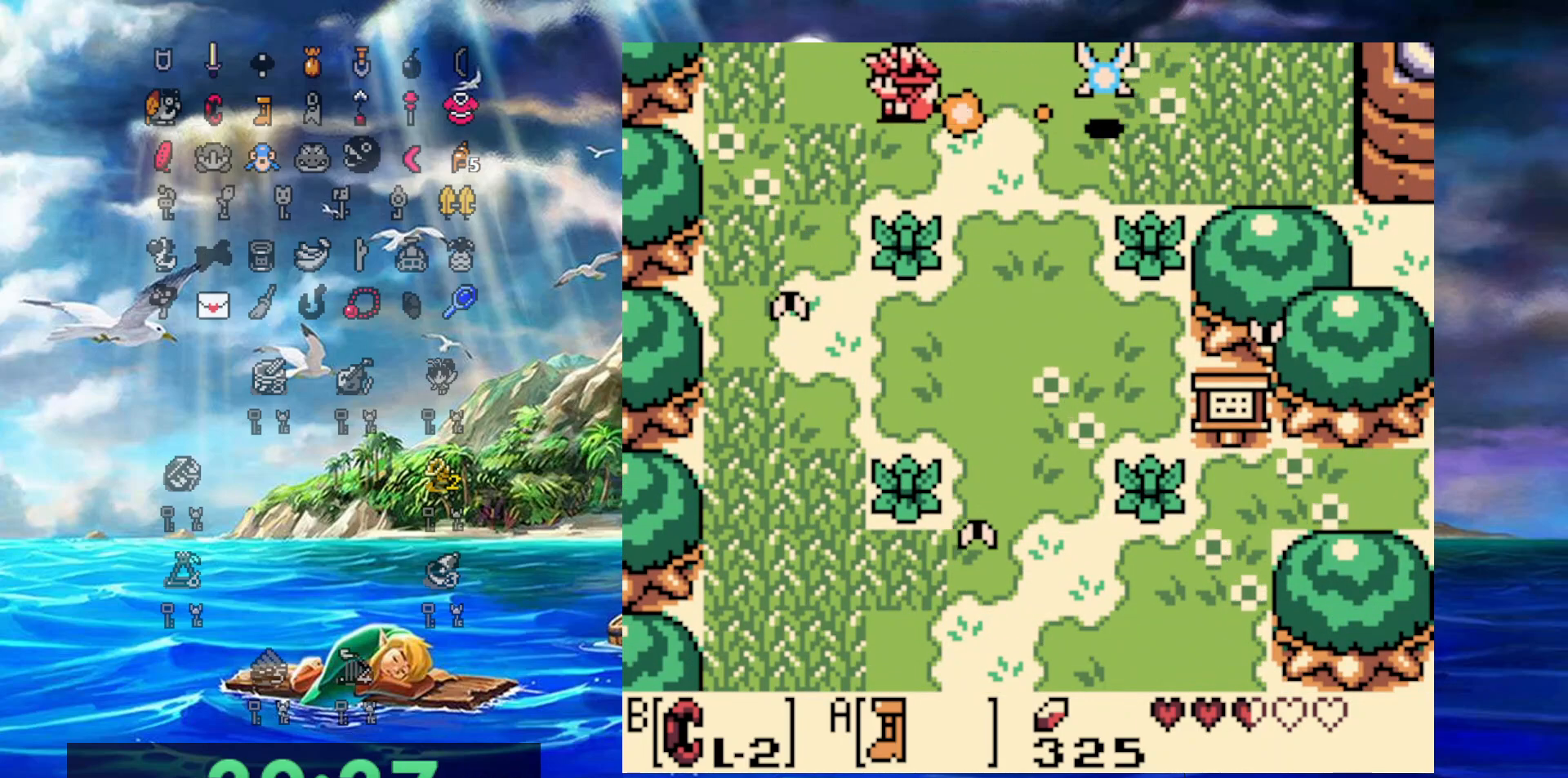
{"buttons": ["DPAD_DOWN", "DPAD_RIGHT"], "events": [[67, "DPAD_RIGHT", "down"], [117, "DPAD_DOWN", "up"], [150, "A", "up"], [433, "DPAD_DOWN", "down"]]}
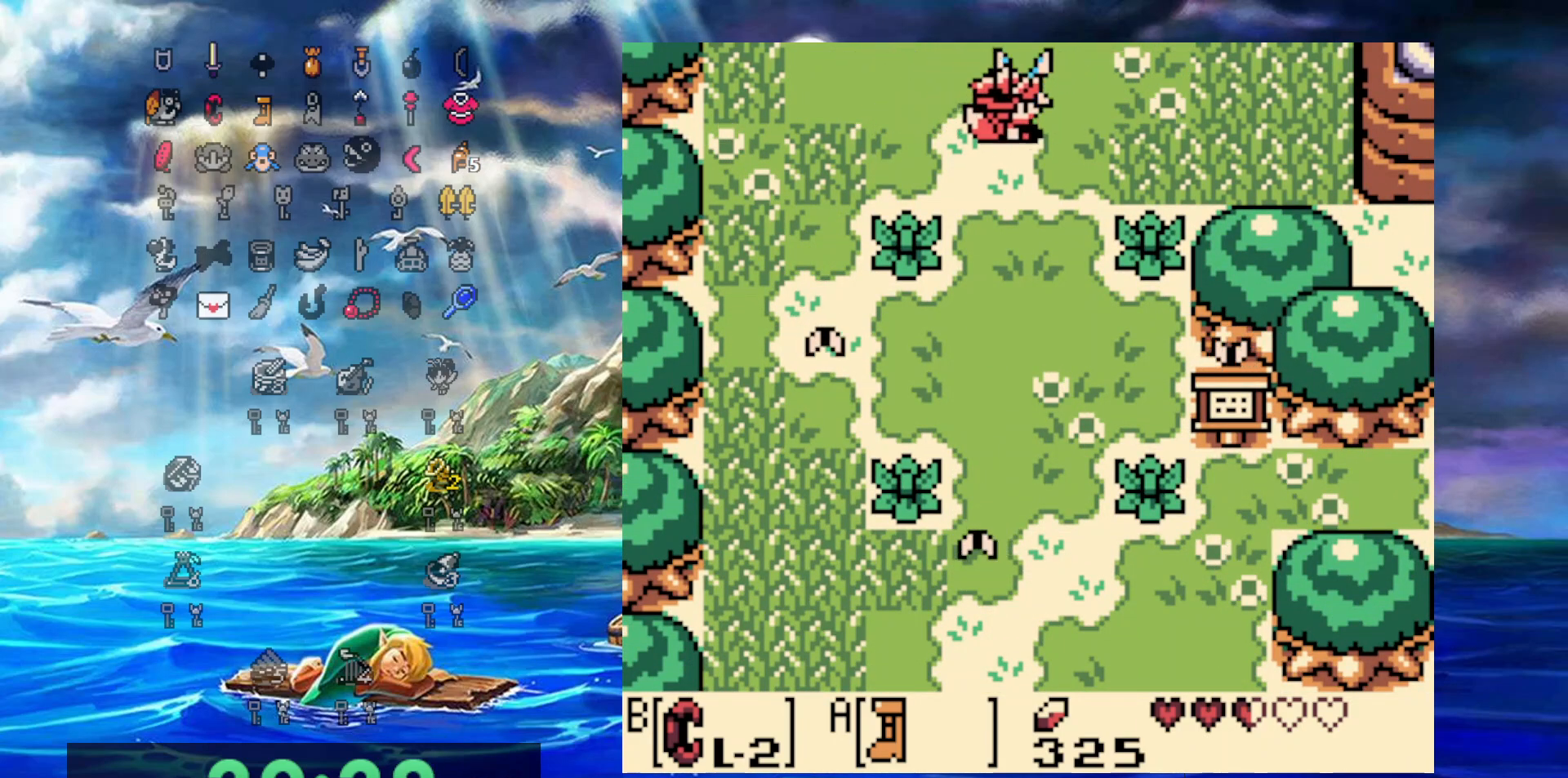
{"buttons": ["A", "DPAD_DOWN"], "events": [[133, "DPAD_RIGHT", "up"], [150, "A", "down"]]}
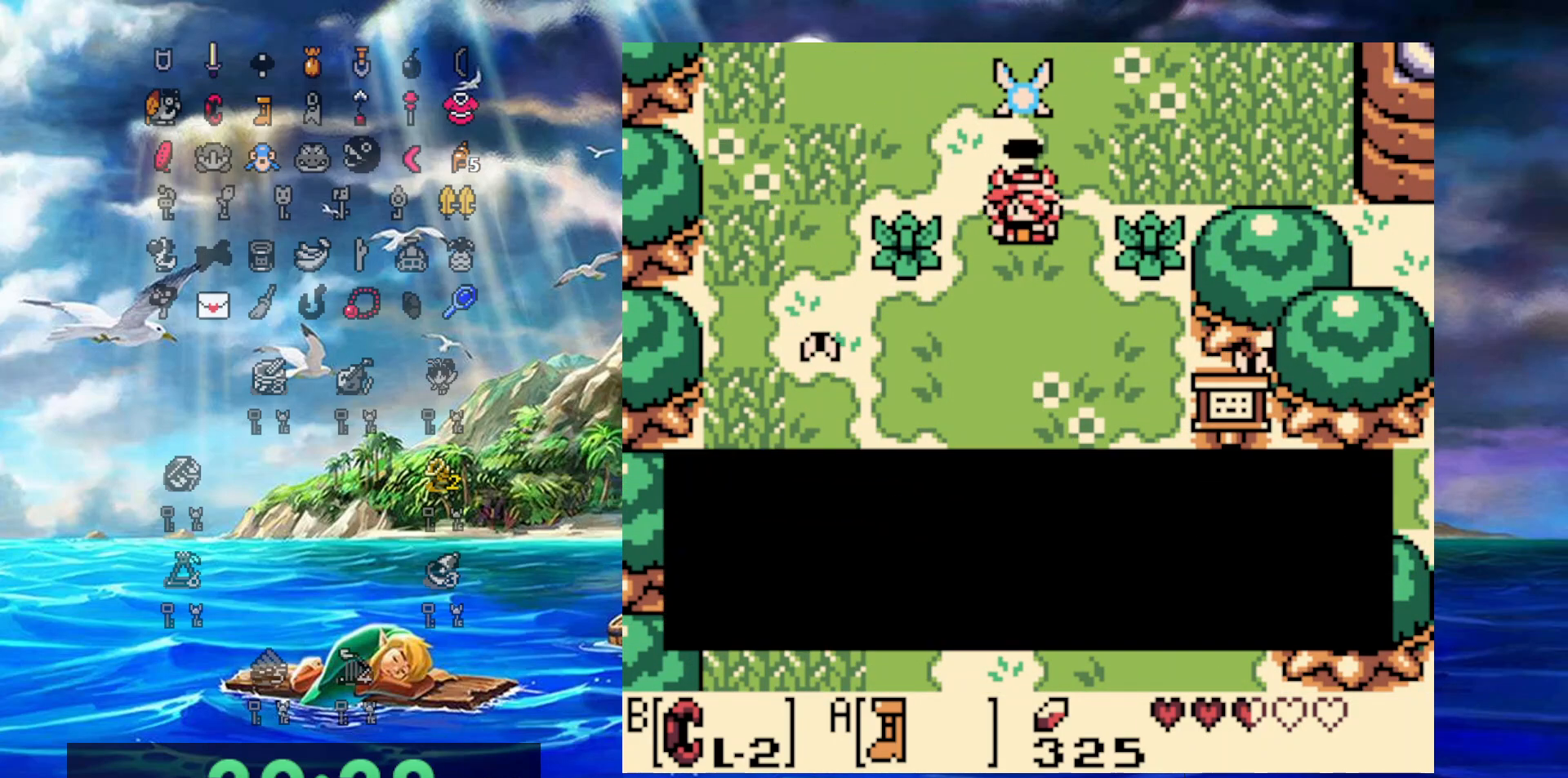
{"buttons": ["DPAD_DOWN"], "events": [[450, "A", "up"]]}
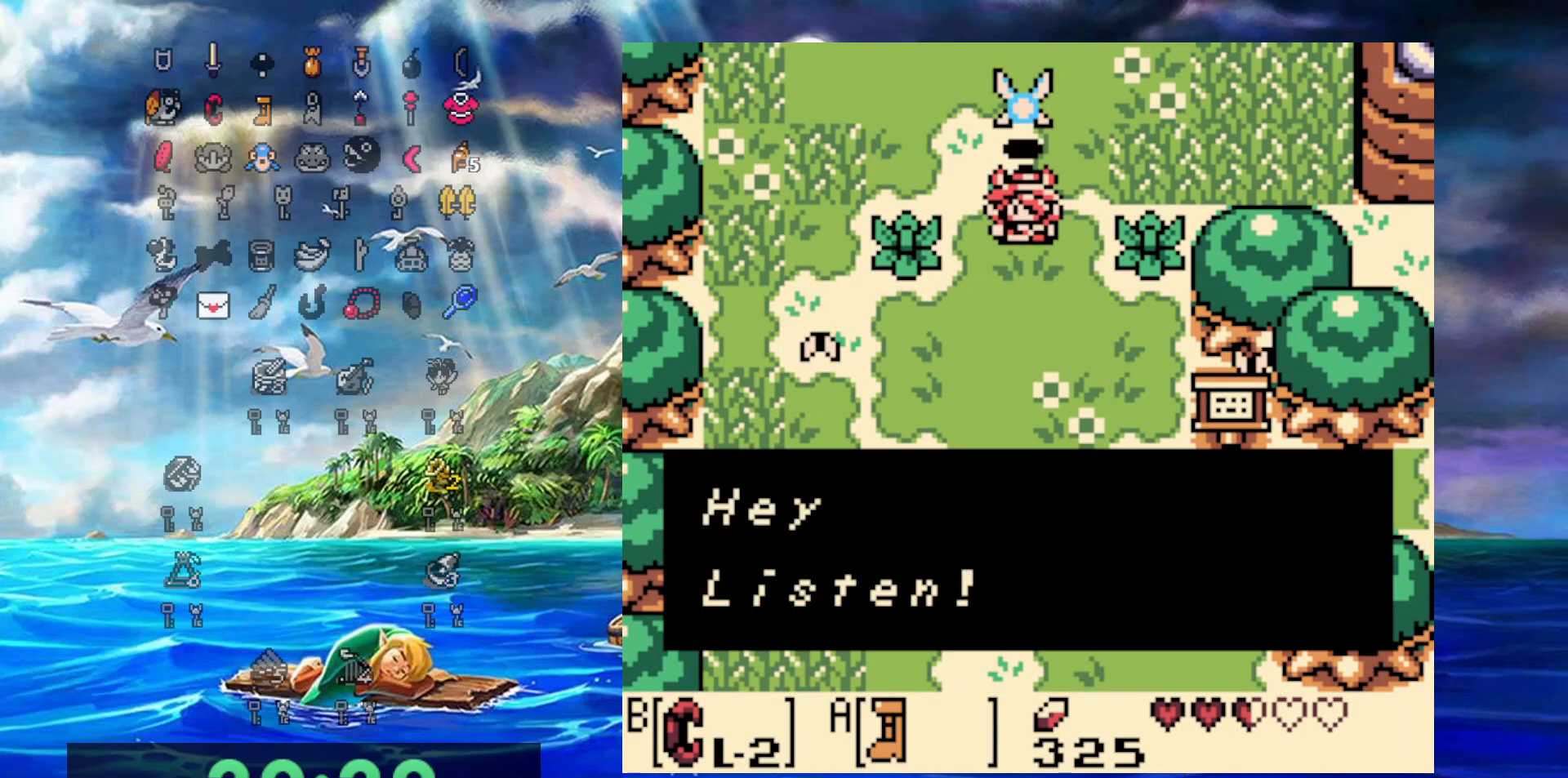
{"buttons": ["DPAD_DOWN"], "events": [[67, "A", "down"], [433, "A", "up"]]}
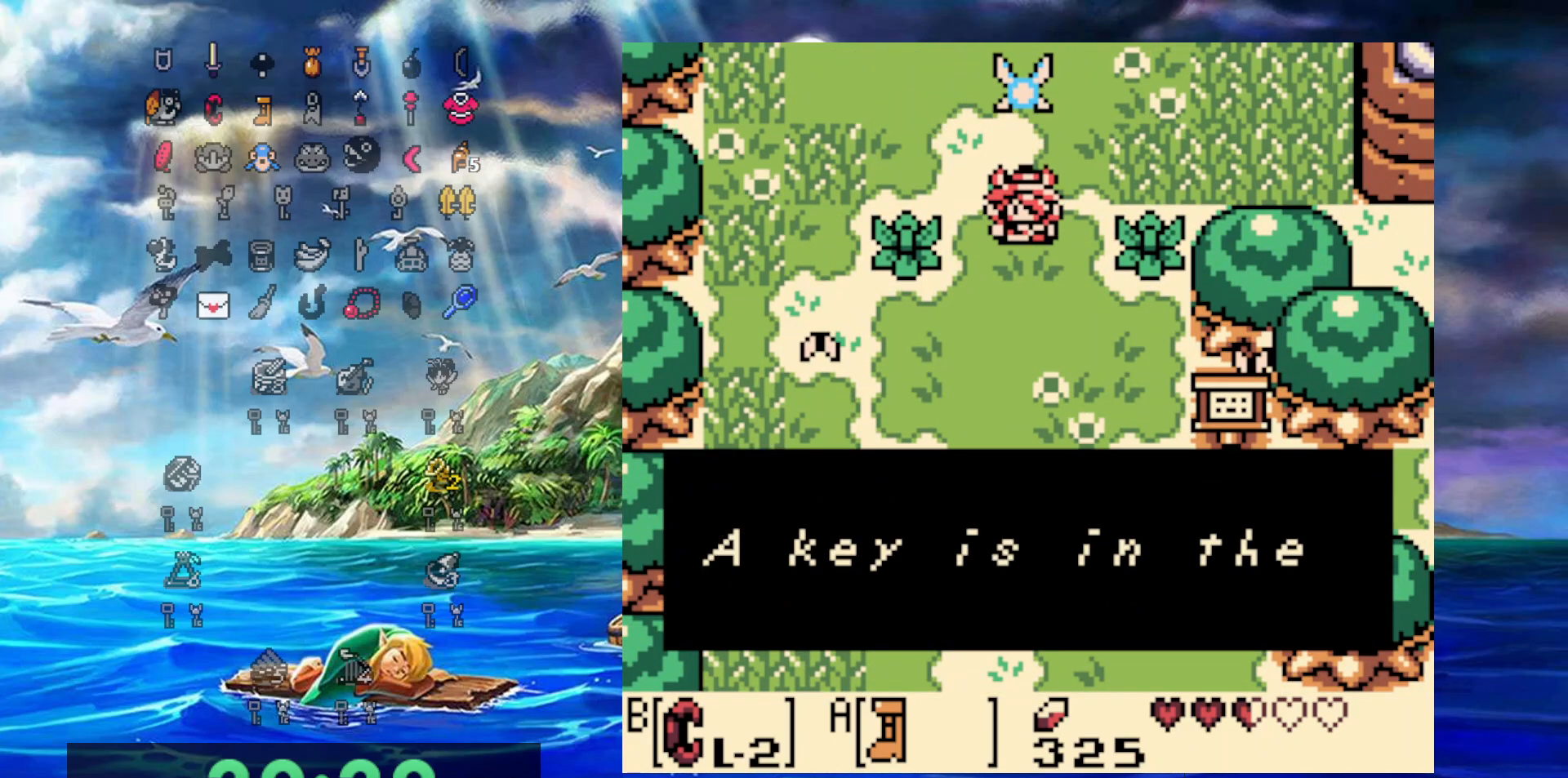
{"buttons": ["A", "DPAD_DOWN"], "events": [[83, "A", "down"], [383, "A", "up"], [500, "A", "down"]]}
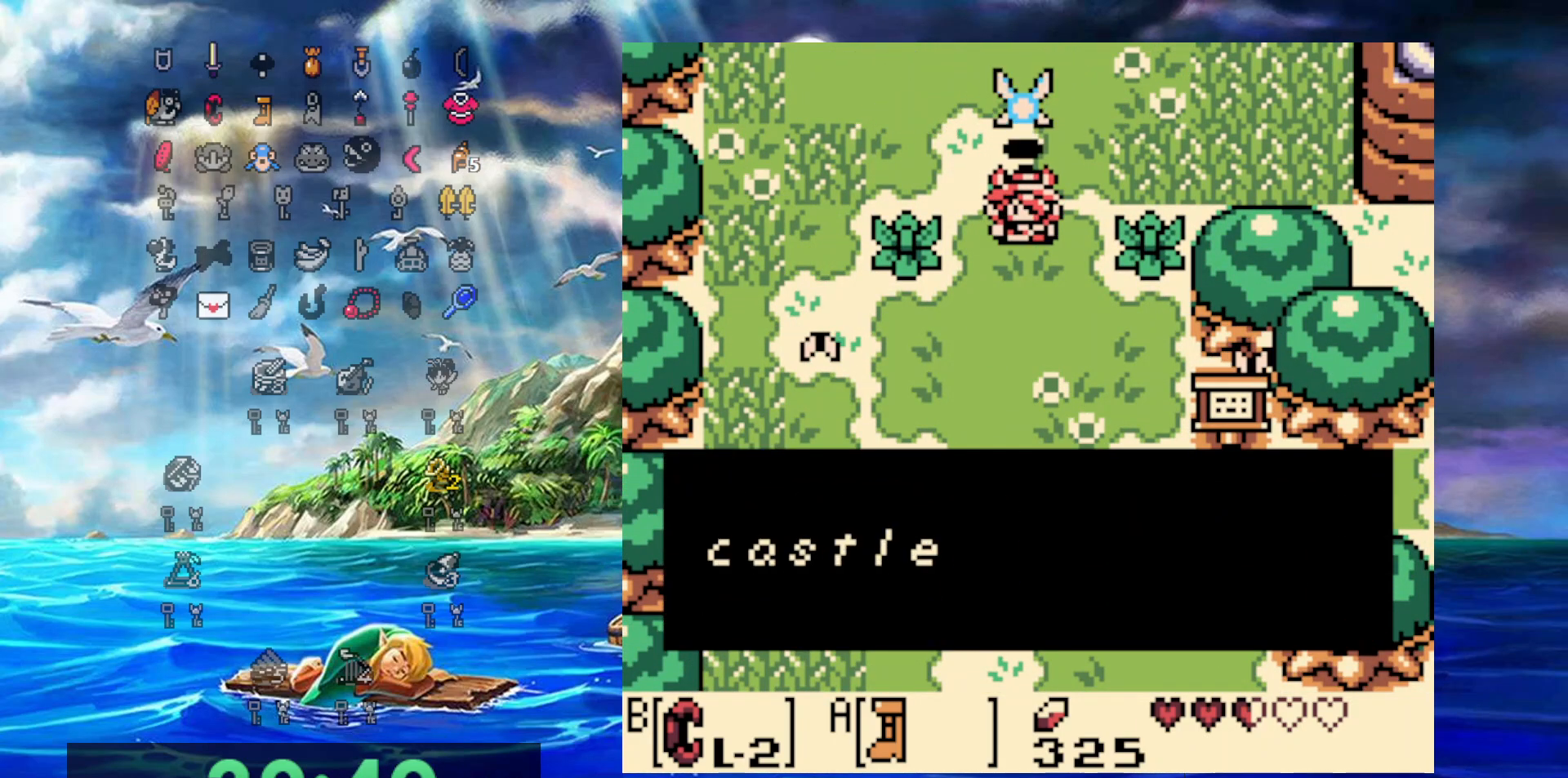
{"buttons": ["A", "DPAD_DOWN"], "events": []}
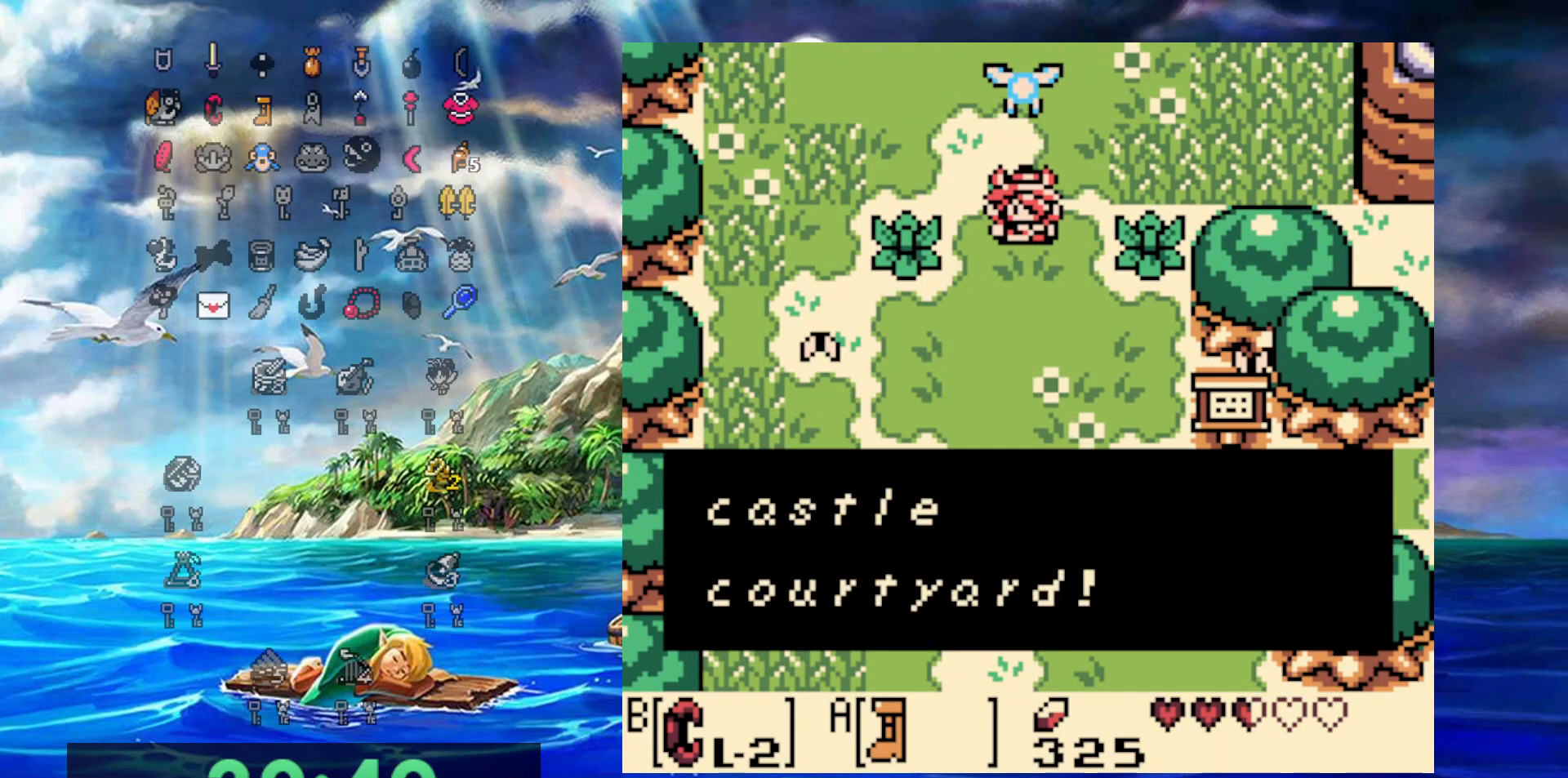
{"buttons": ["A", "DPAD_DOWN"], "events": [[17, "A", "up"], [117, "A", "down"]]}
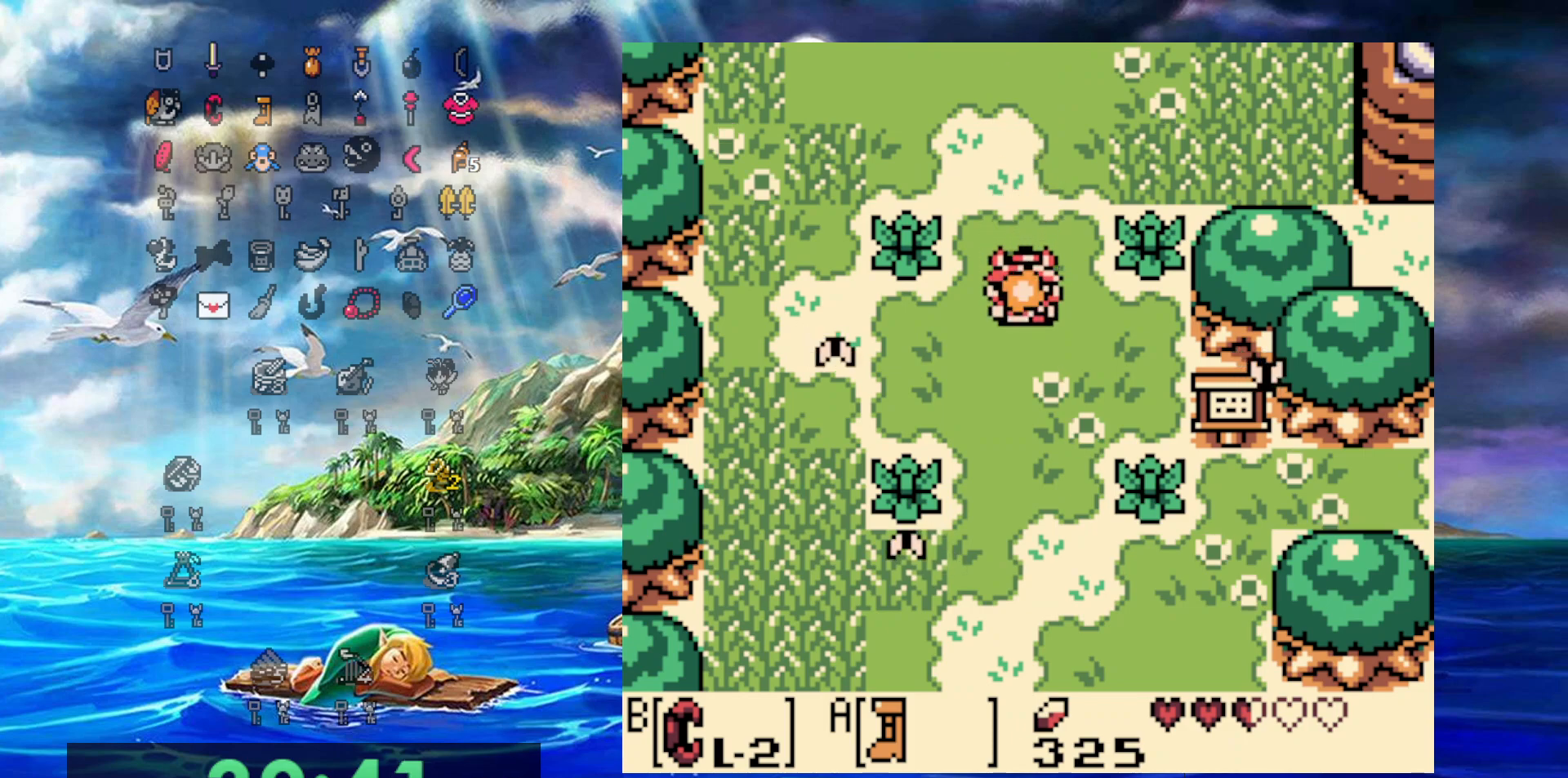
{"buttons": ["A", "DPAD_RIGHT"], "events": [[433, "DPAD_RIGHT", "down"], [483, "DPAD_DOWN", "up"]]}
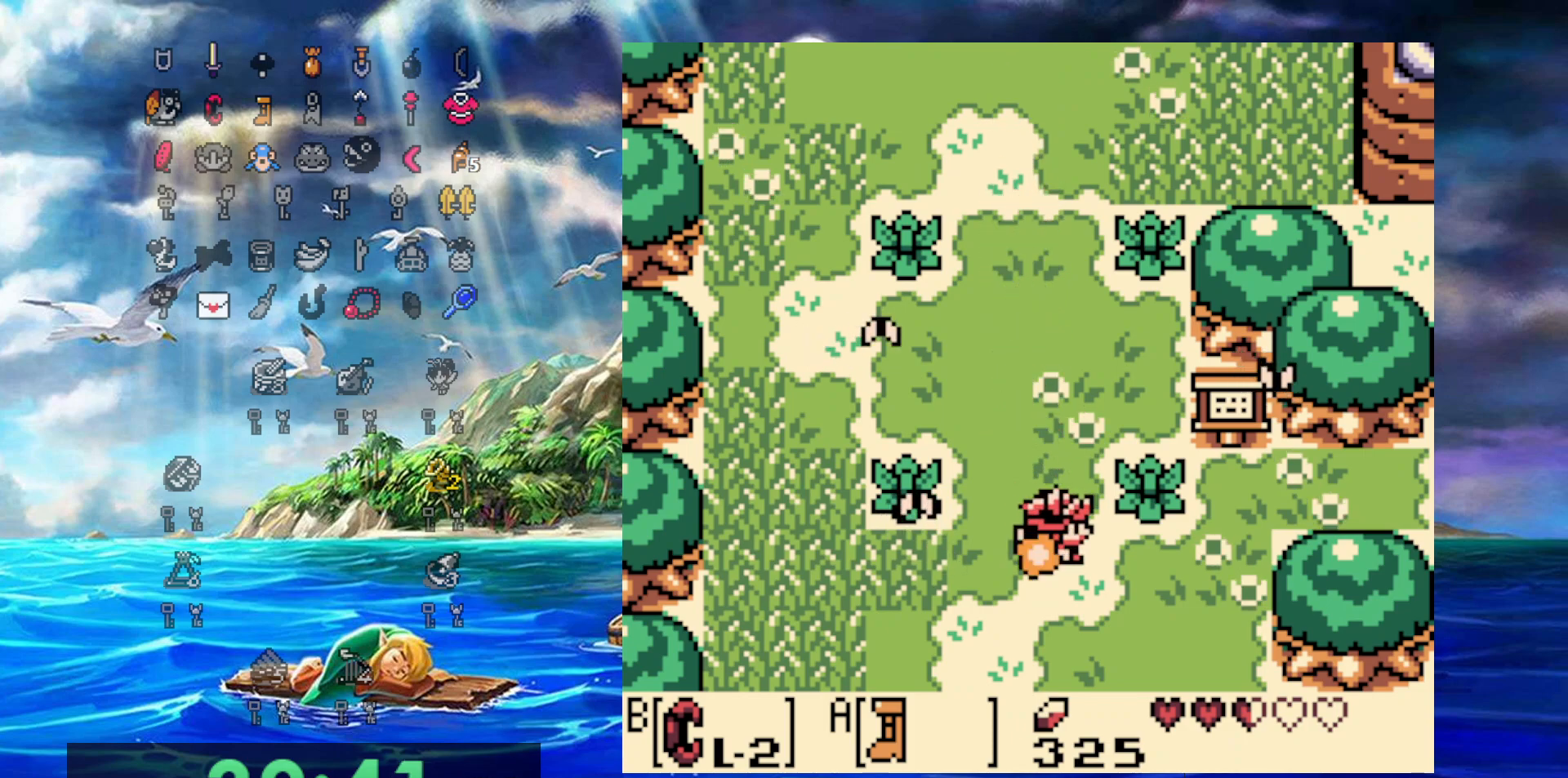
{"buttons": ["A", "DPAD_RIGHT"], "events": []}
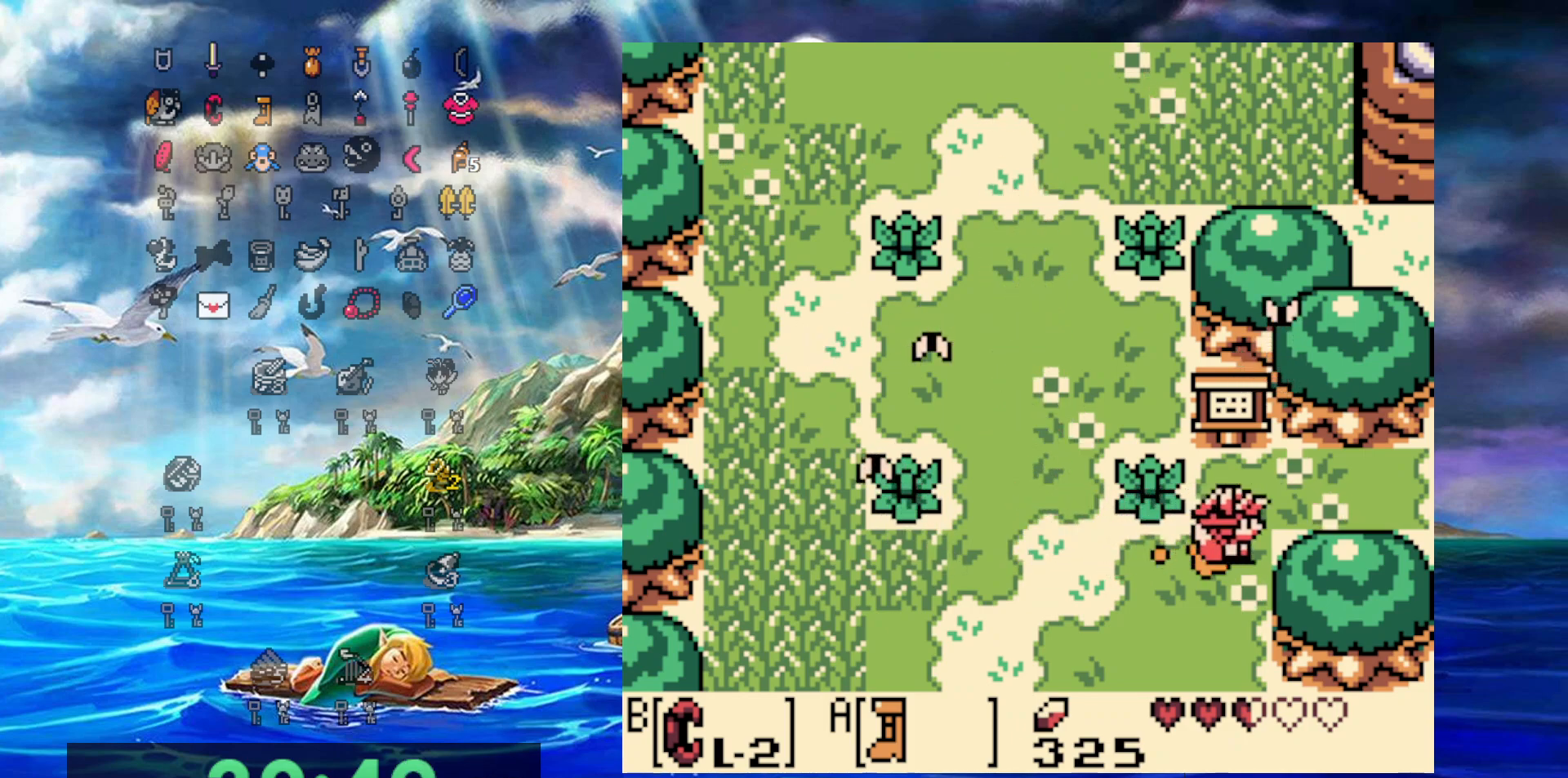
{"buttons": ["A", "DPAD_RIGHT"], "events": [[50, "DPAD_UP", "down"], [233, "DPAD_UP", "up"]]}
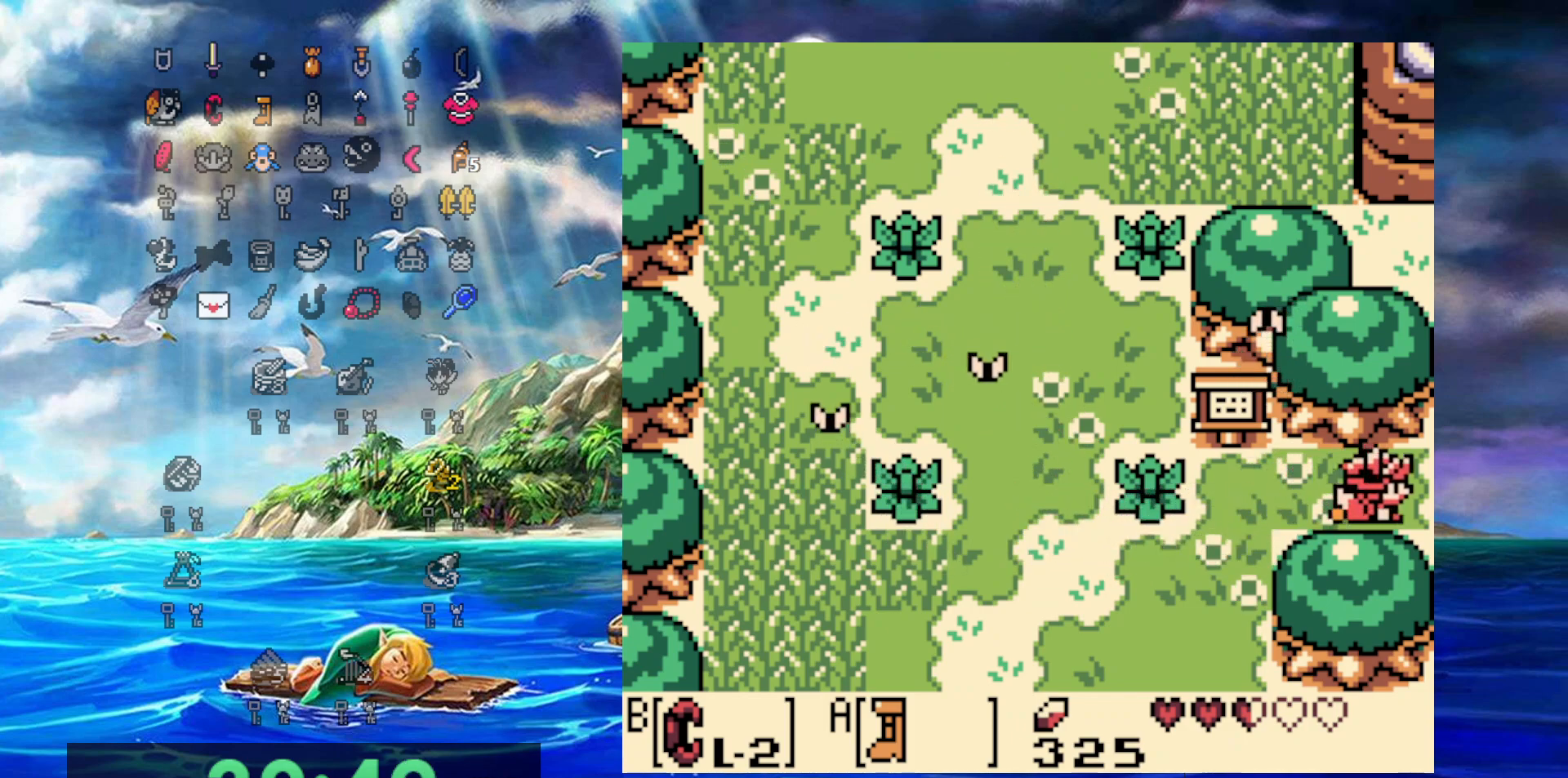
{"buttons": ["A", "DPAD_RIGHT"], "events": []}
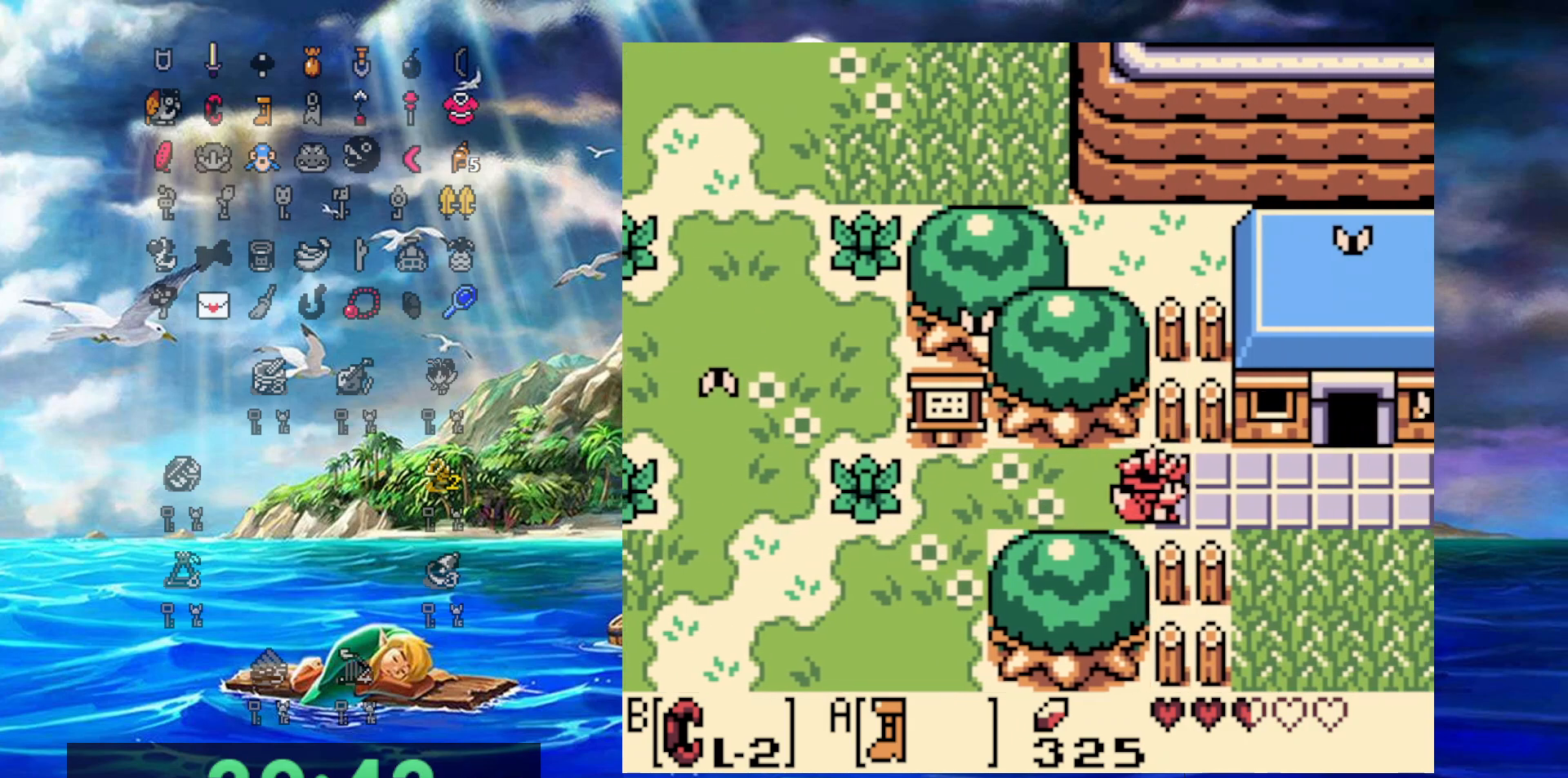
{"buttons": ["A", "DPAD_RIGHT"], "events": []}
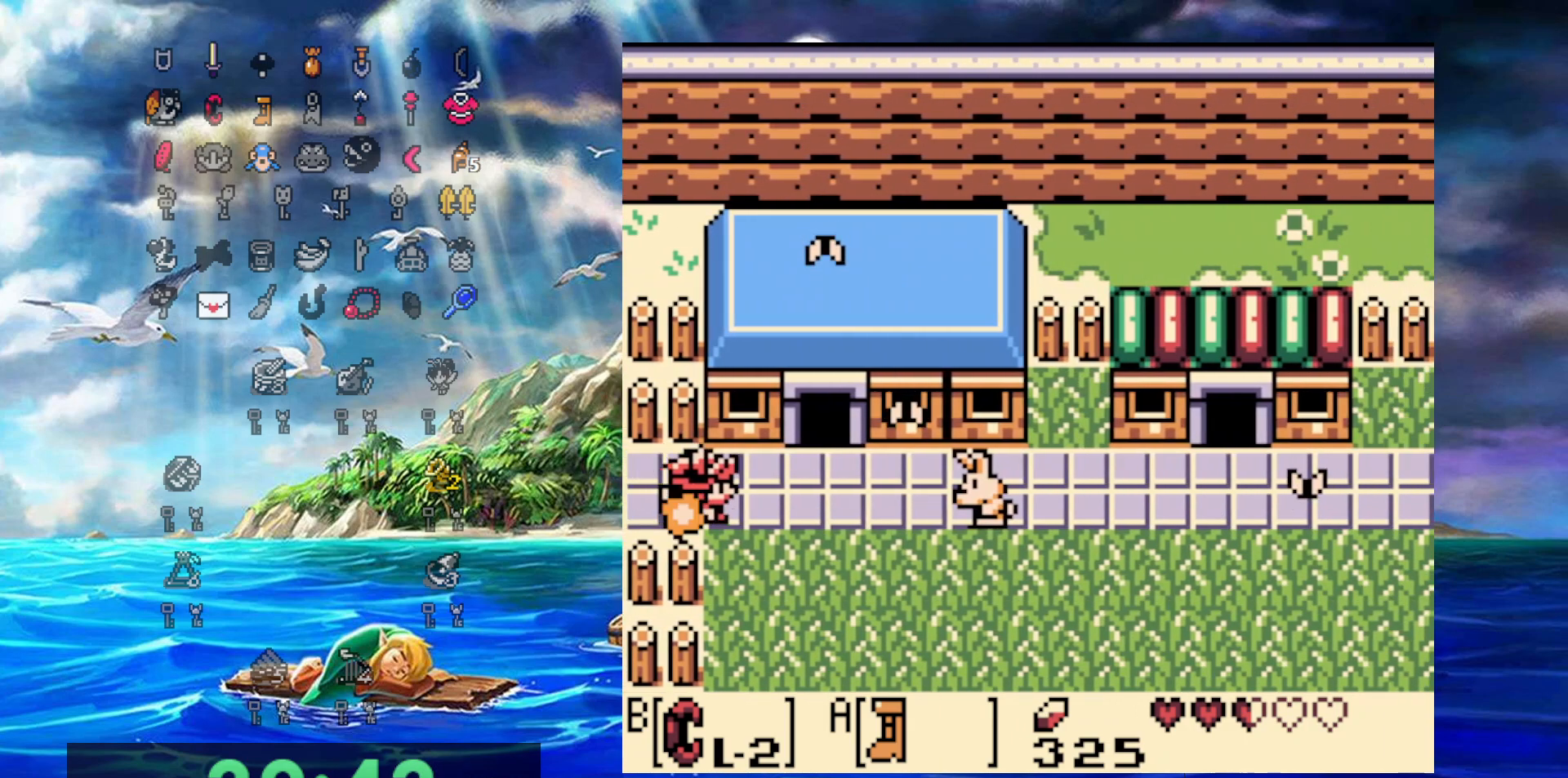
{"buttons": ["DPAD_UP"], "events": [[333, "A", "up"], [400, "DPAD_UP", "down"], [467, "DPAD_RIGHT", "up"]]}
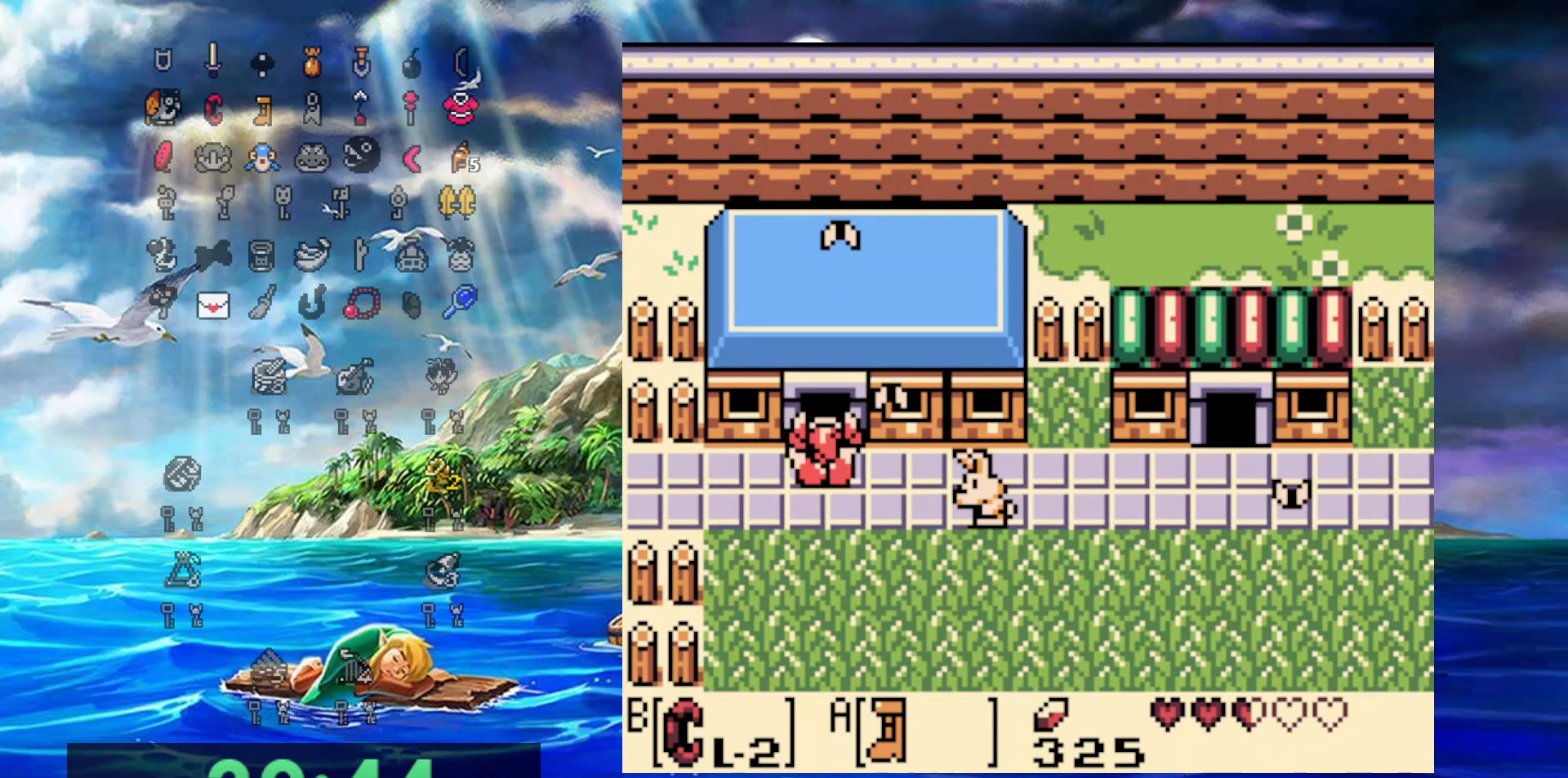
{"buttons": ["DPAD_DOWN"], "events": [[350, "DPAD_LEFT", "down"], [400, "DPAD_DOWN", "down"], [400, "DPAD_UP", "up"], [433, "DPAD_LEFT", "up"]]}
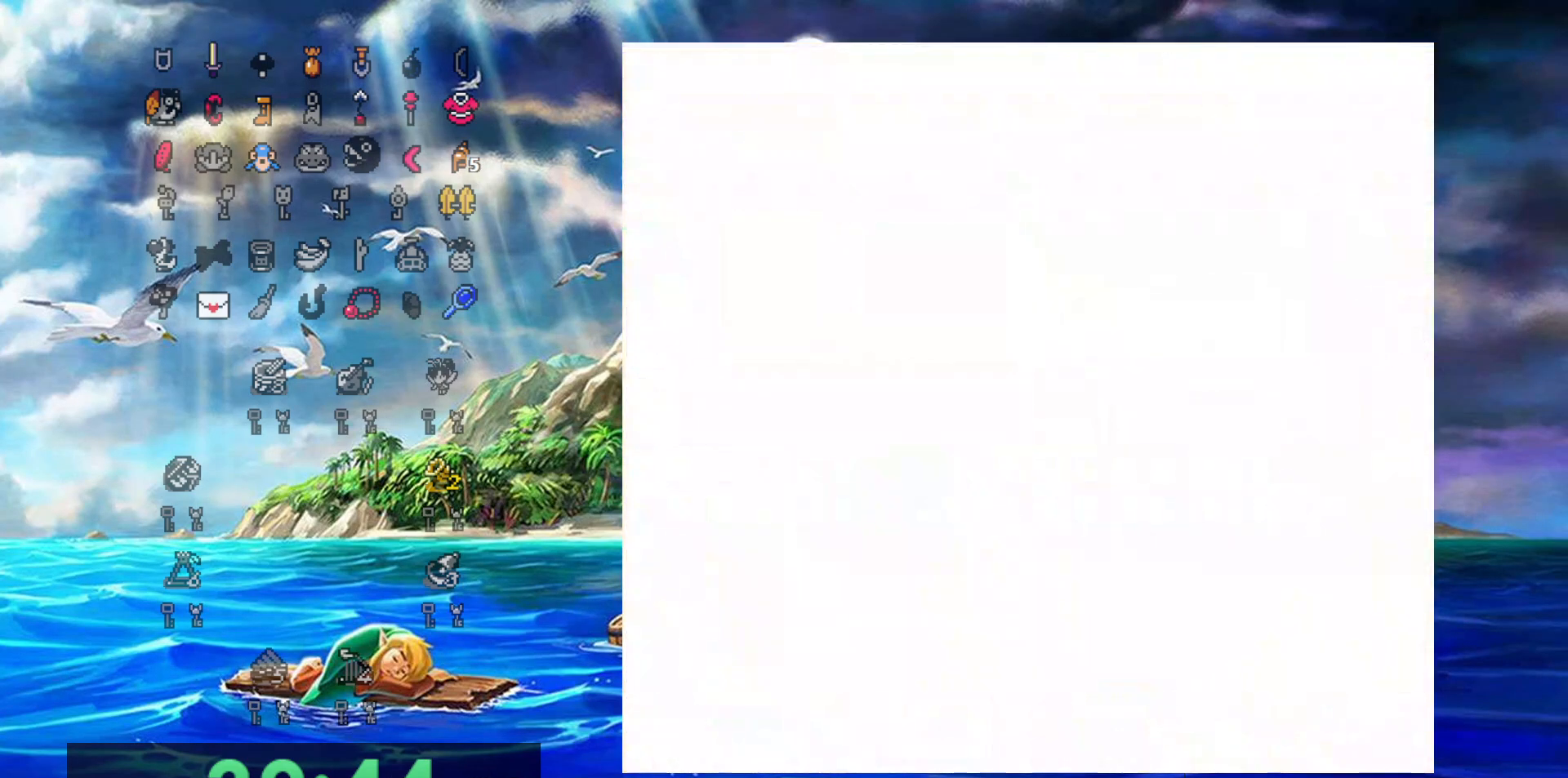
{"buttons": ["DPAD_DOWN"], "events": []}
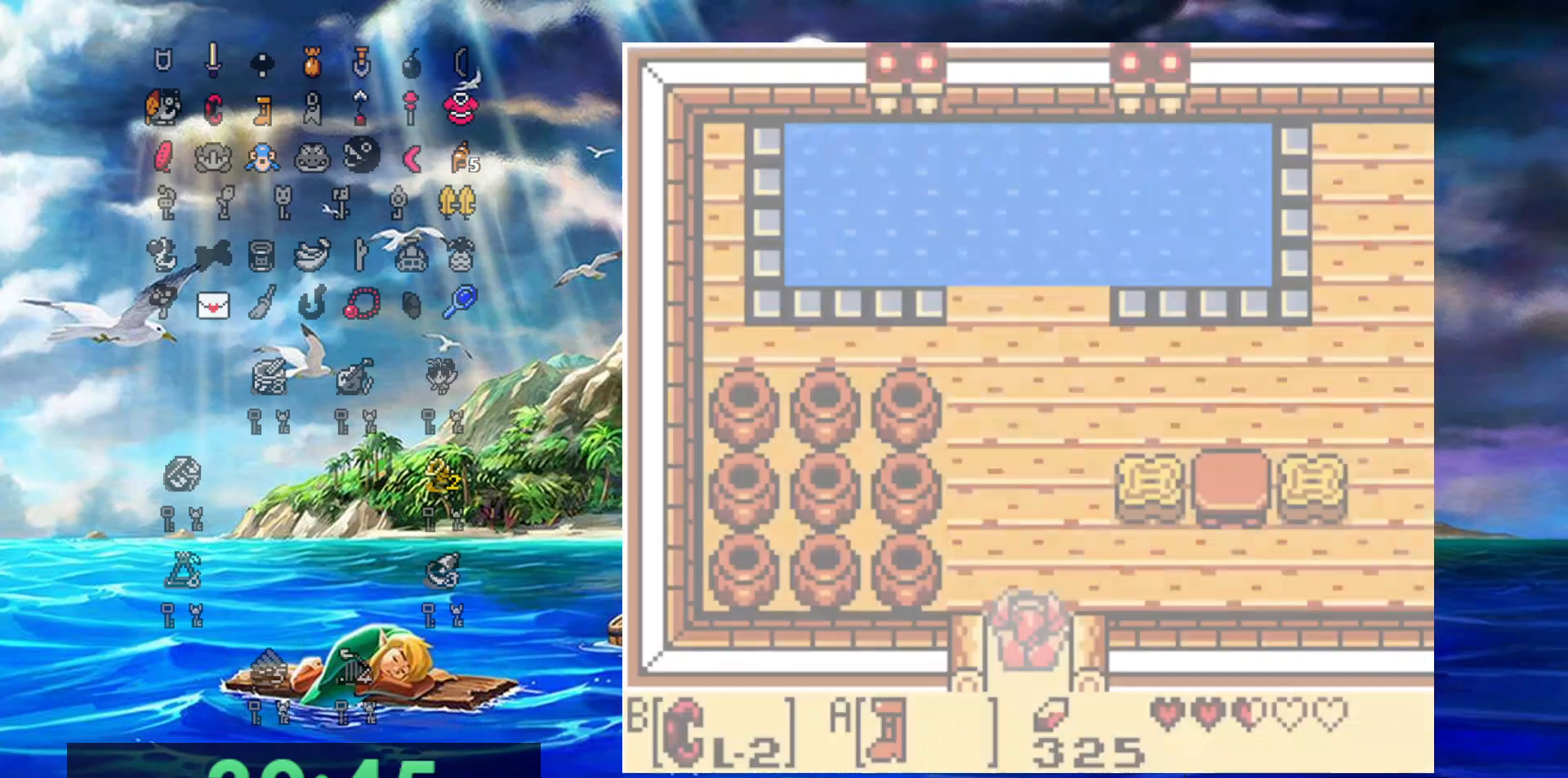
{"buttons": ["DPAD_DOWN"], "events": []}
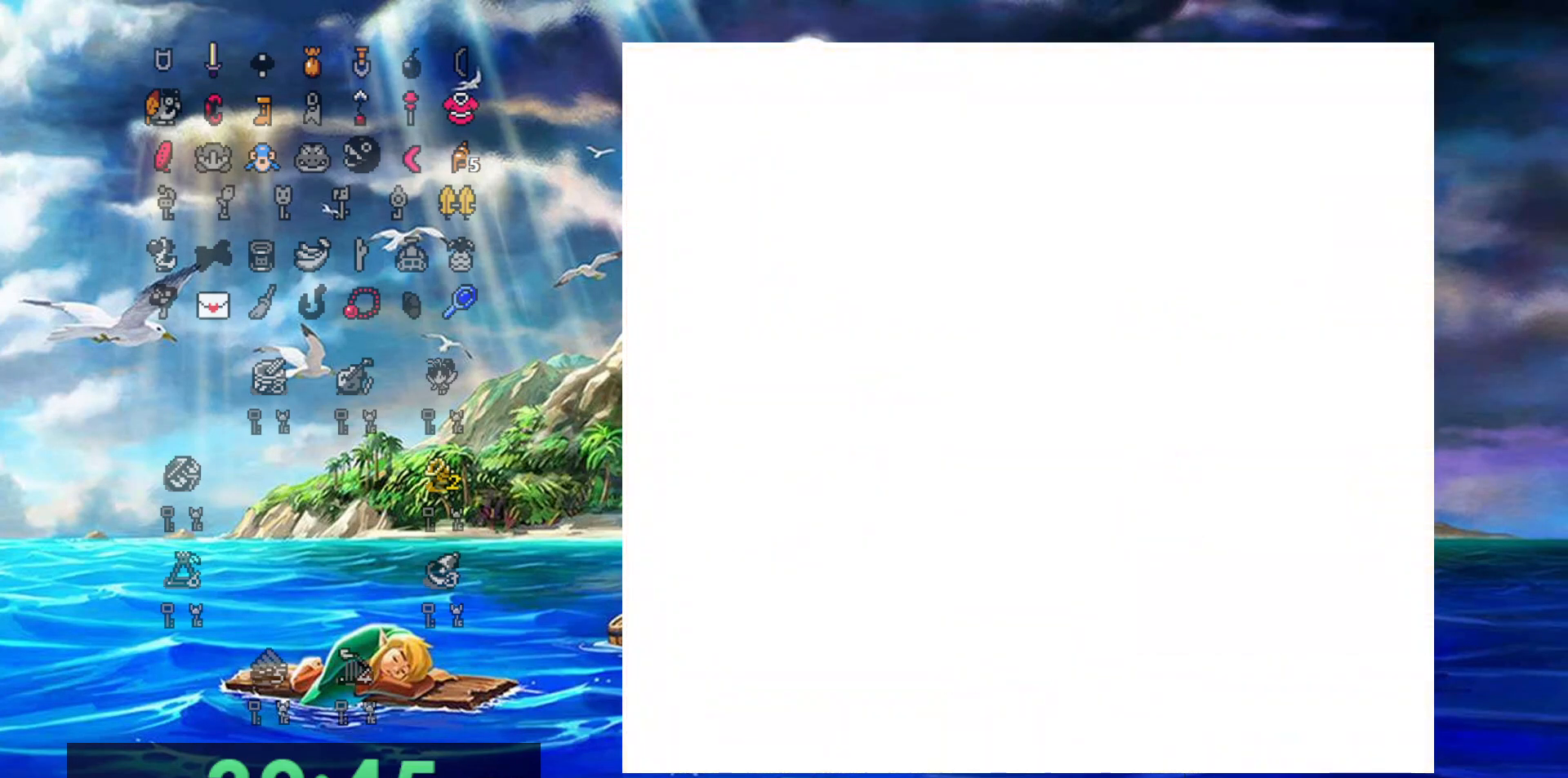
{"buttons": ["DPAD_DOWN"], "events": []}
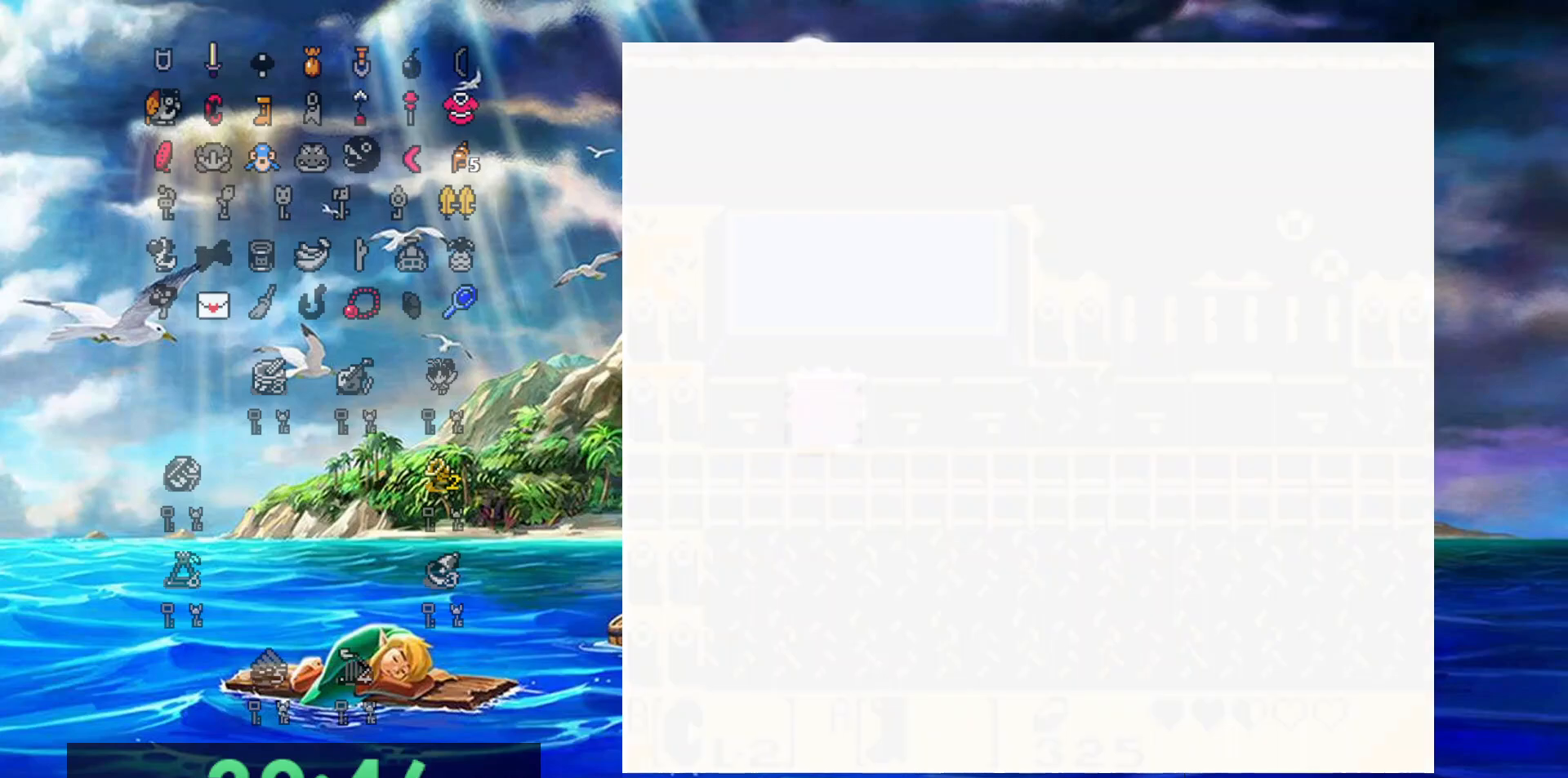
{"buttons": ["A", "DPAD_LEFT"], "events": [[217, "A", "down"], [467, "DPAD_DOWN", "up"], [467, "DPAD_LEFT", "down"]]}
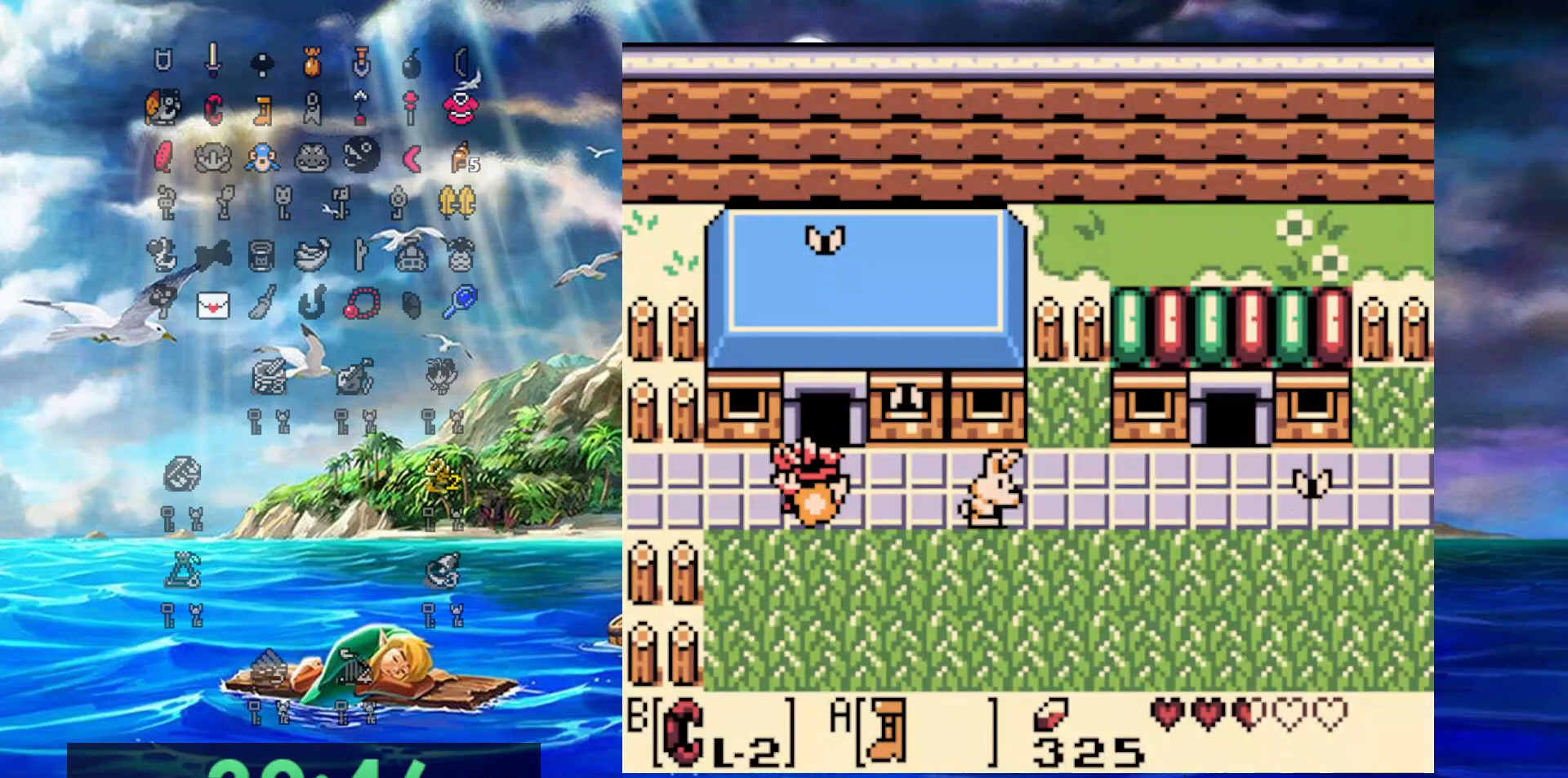
{"buttons": ["A", "DPAD_LEFT"], "events": []}
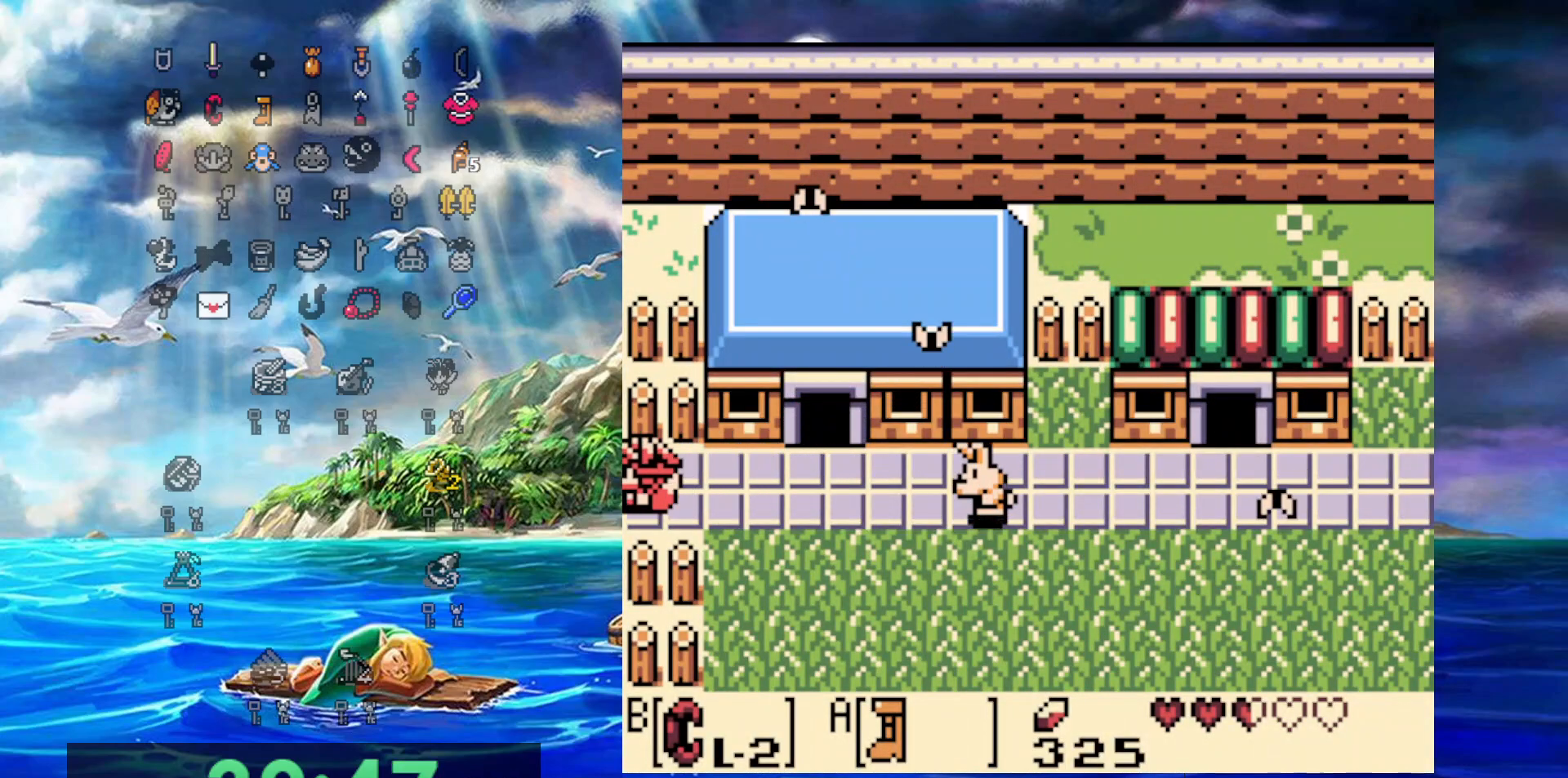
{"buttons": ["A", "DPAD_LEFT"], "events": []}
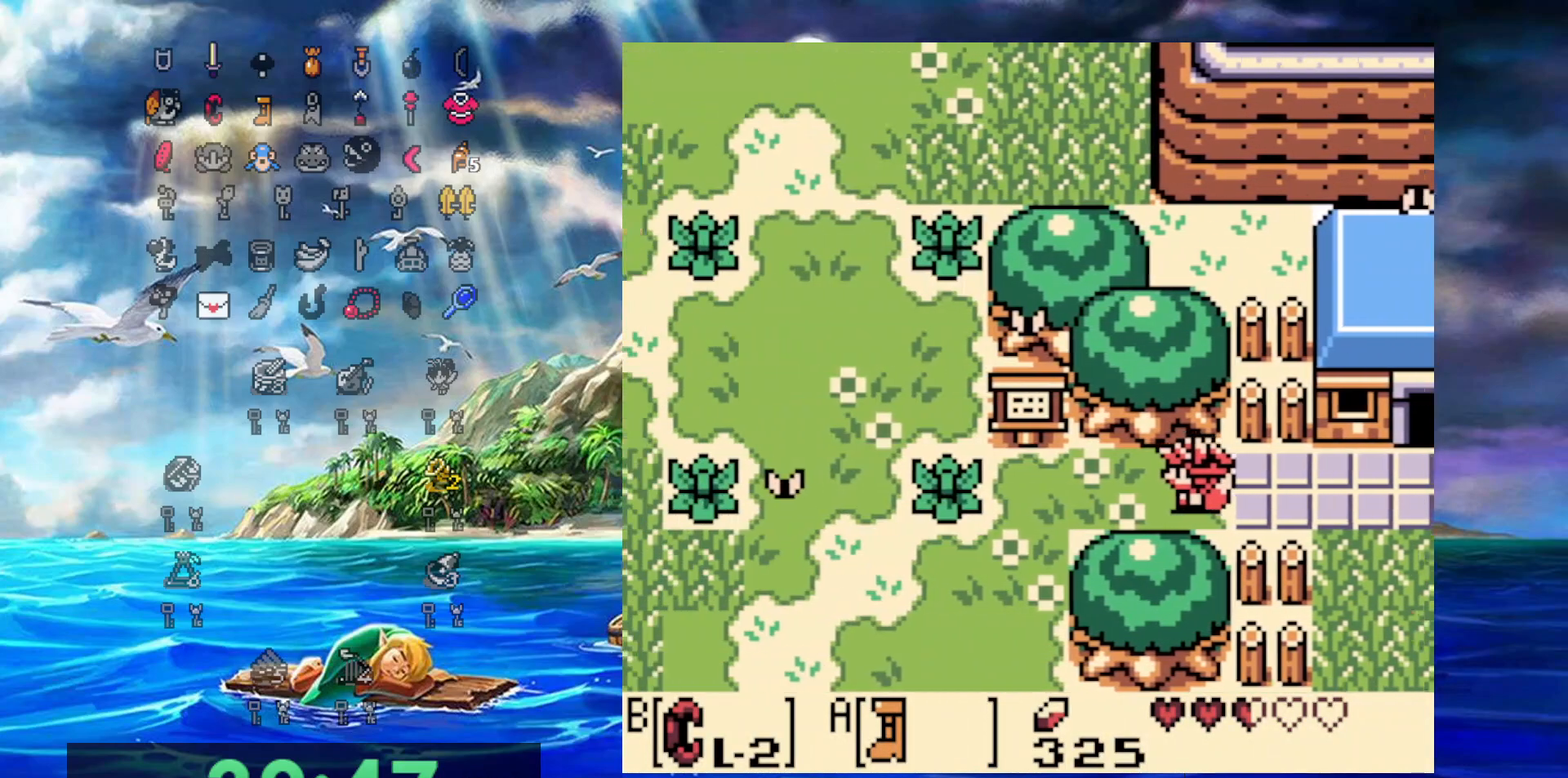
{"buttons": ["A", "DPAD_DOWN", "DPAD_LEFT"], "events": [[350, "DPAD_DOWN", "down"]]}
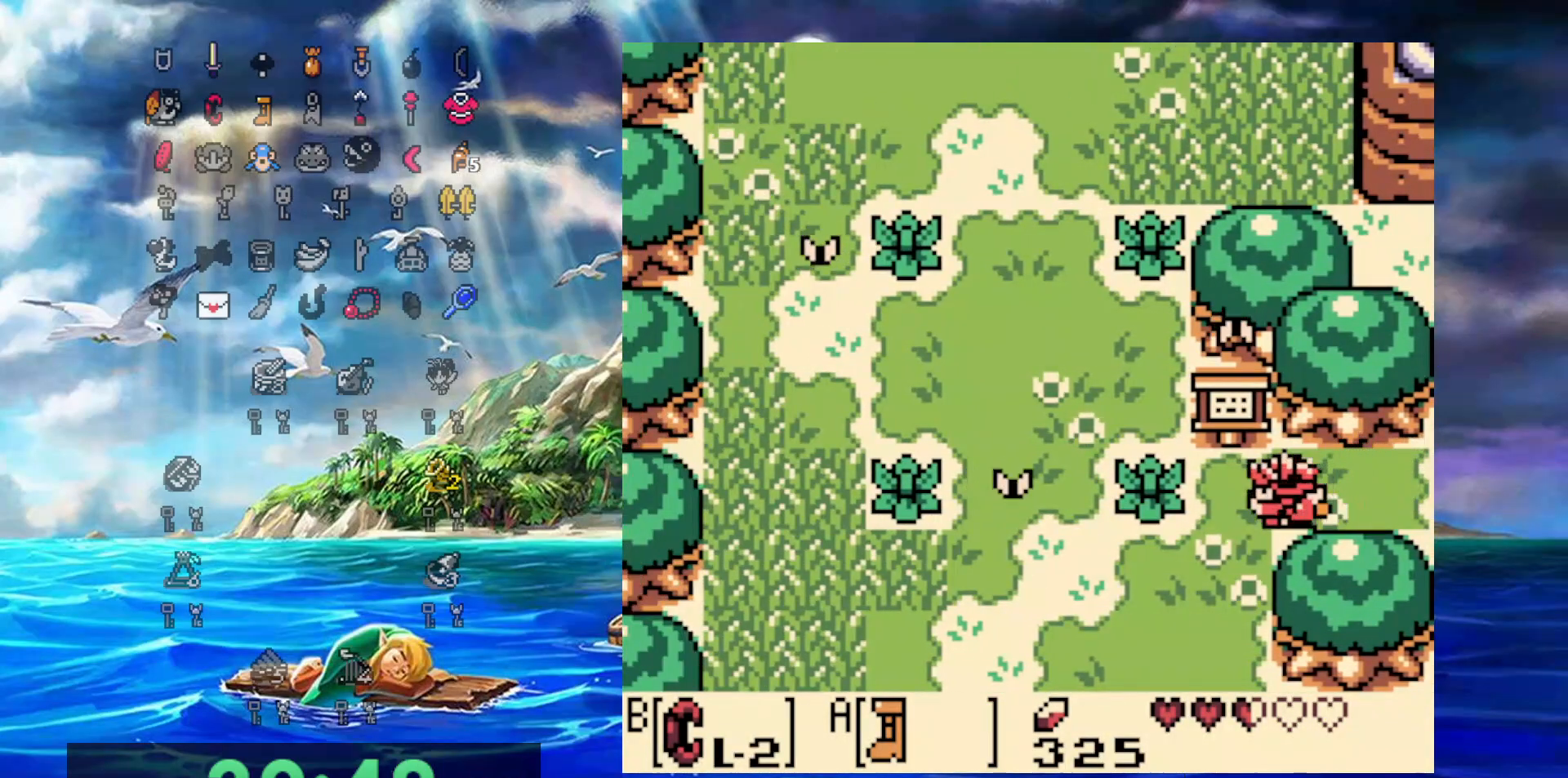
{"buttons": ["A", "DPAD_LEFT"], "events": [[433, "DPAD_DOWN", "up"]]}
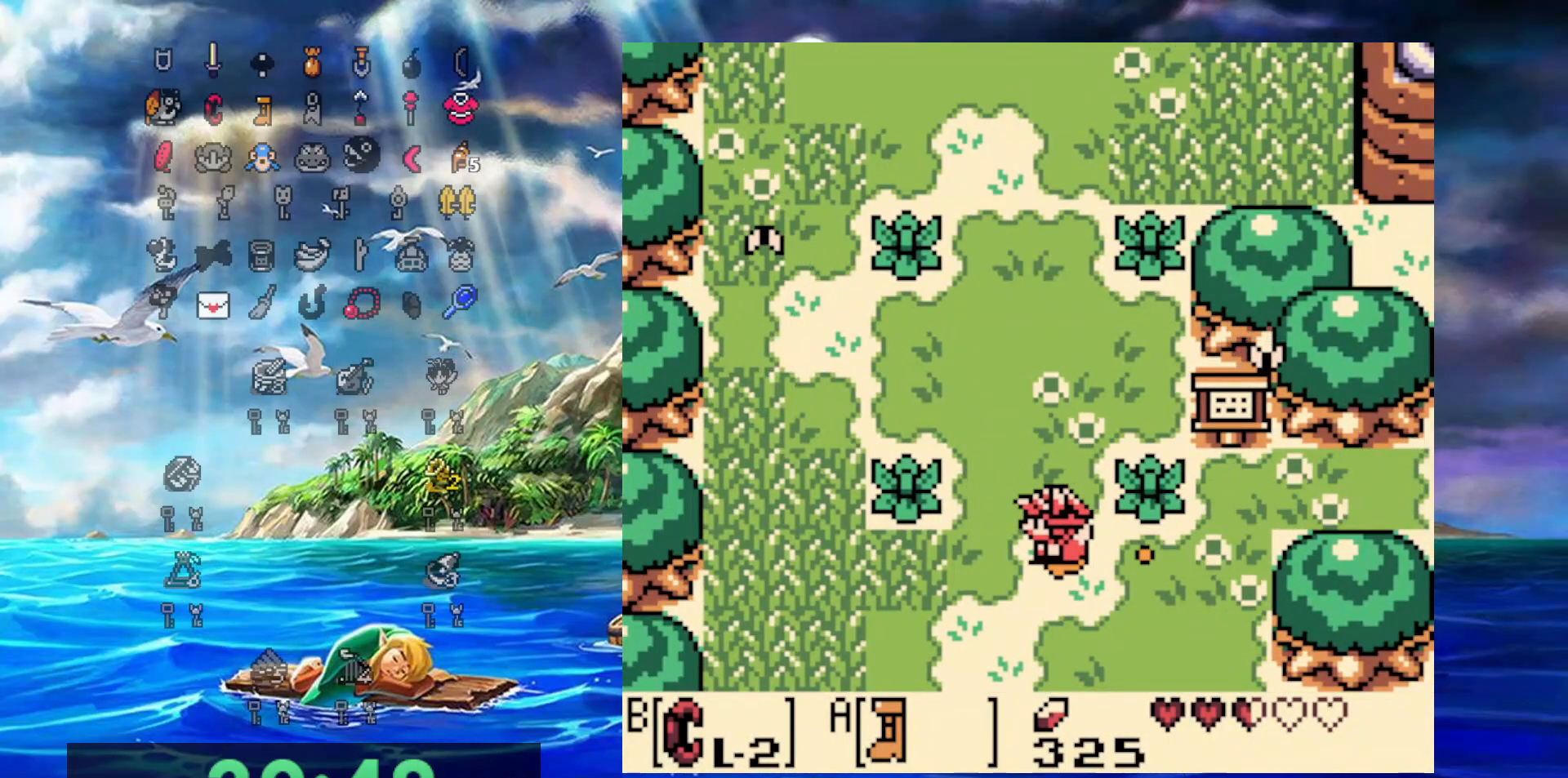
{"buttons": ["A", "DPAD_DOWN"], "events": [[67, "DPAD_DOWN", "down"], [117, "DPAD_LEFT", "up"]]}
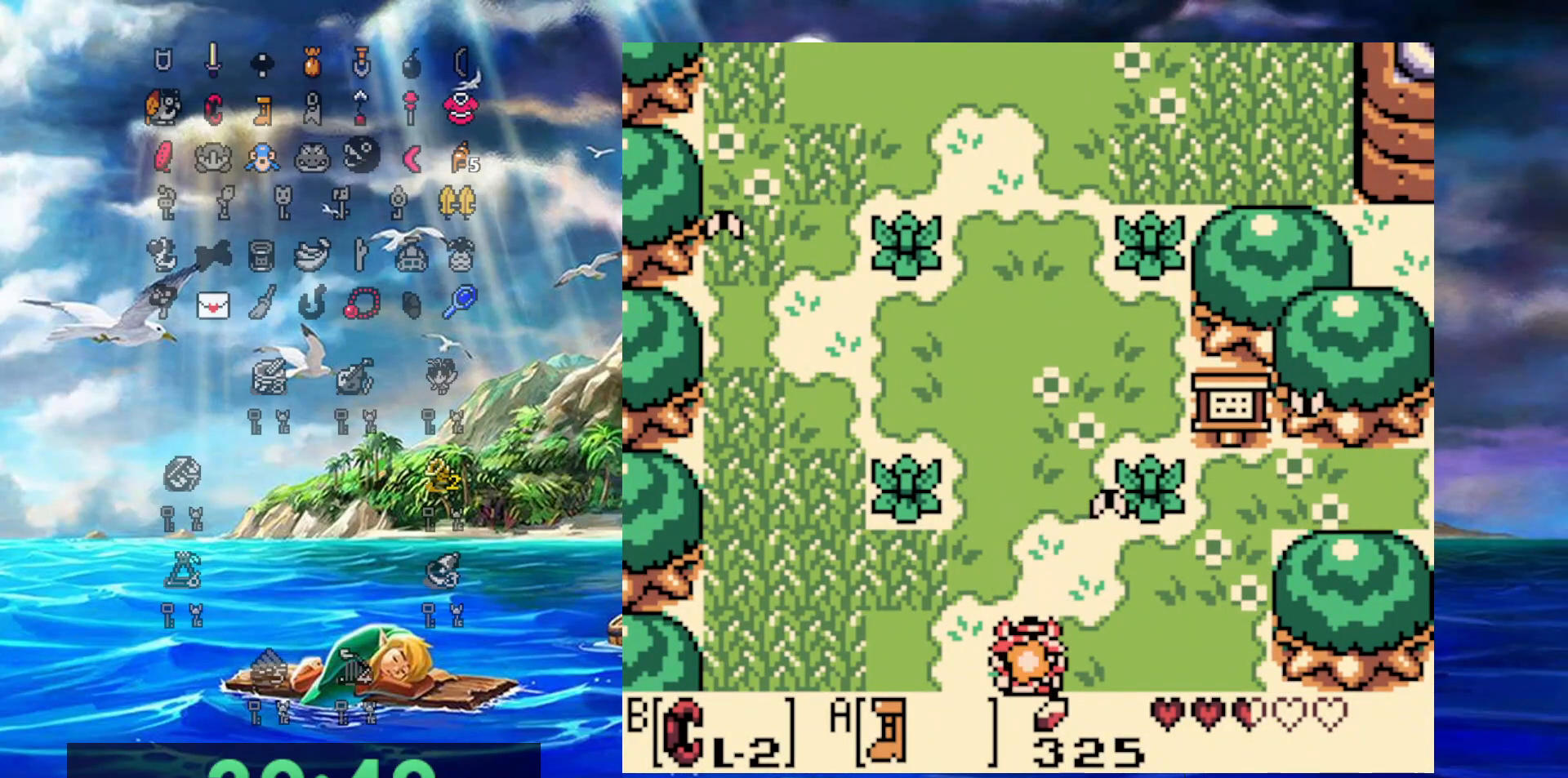
{"buttons": ["A", "DPAD_DOWN", "DPAD_LEFT"], "events": [[300, "DPAD_LEFT", "down"], [417, "DPAD_DOWN", "up"], [500, "DPAD_DOWN", "down"]]}
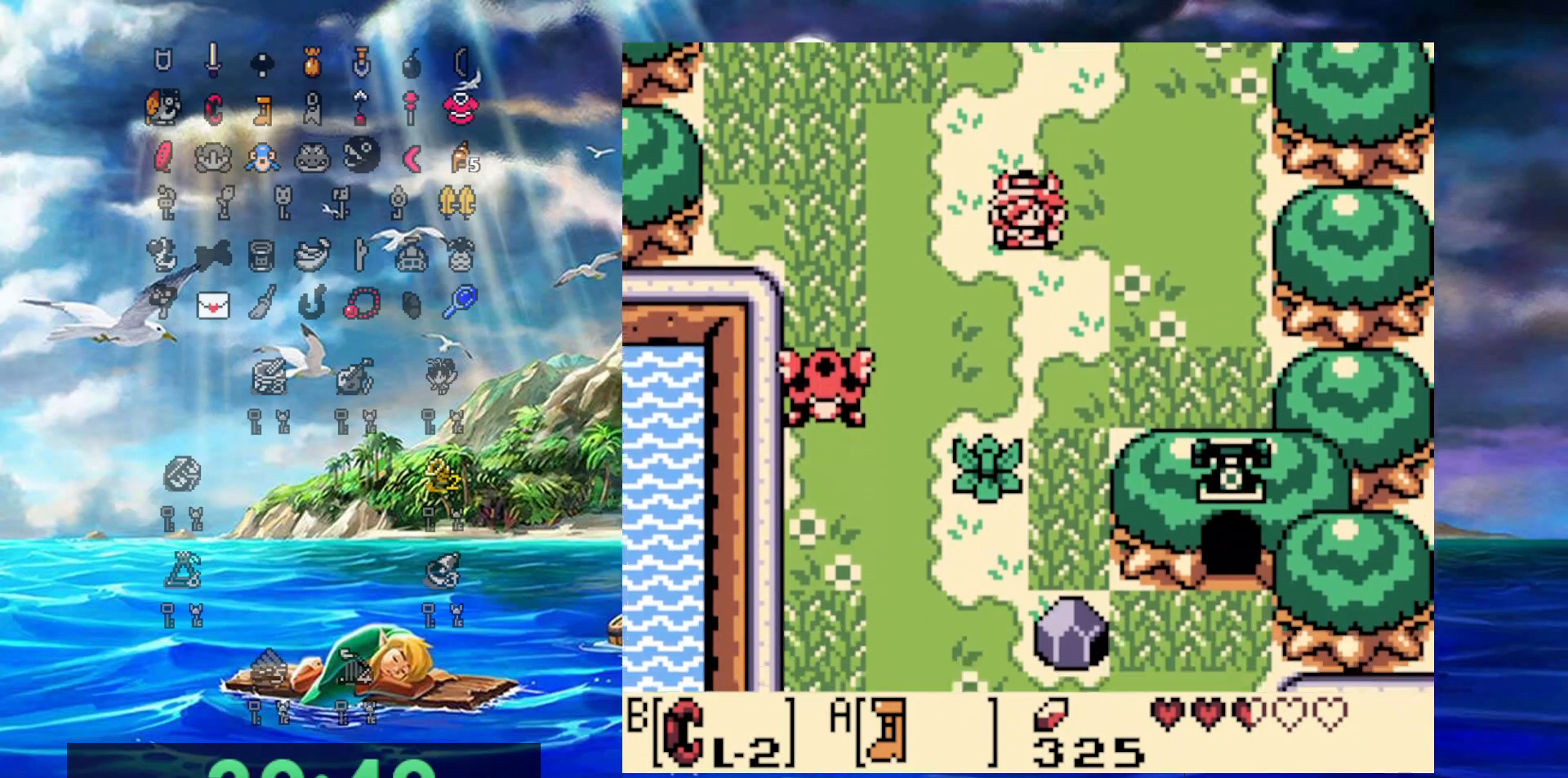
{"buttons": ["A", "DPAD_DOWN", "DPAD_LEFT"], "events": []}
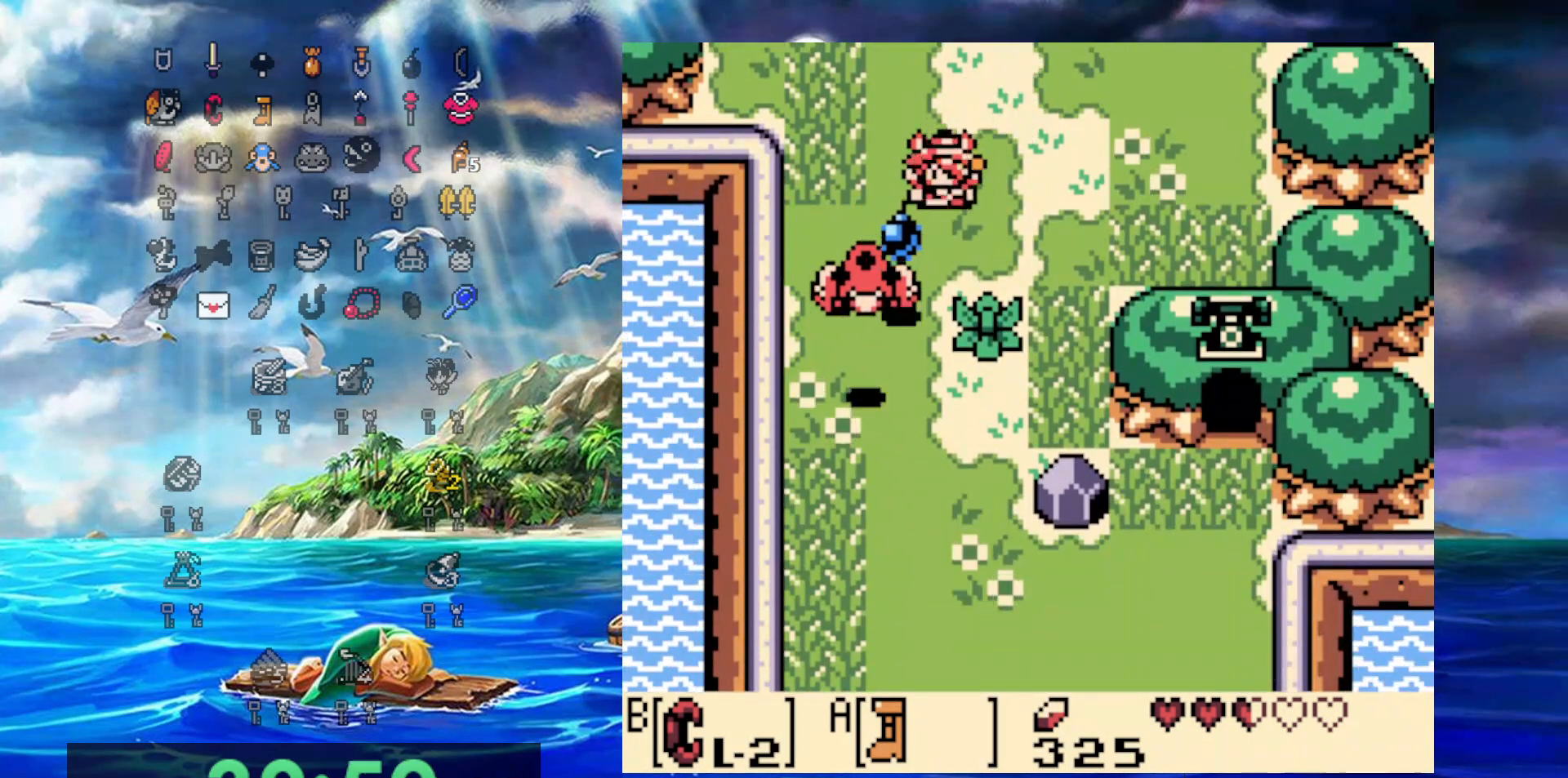
{"buttons": ["A", "DPAD_DOWN", "DPAD_LEFT"], "events": []}
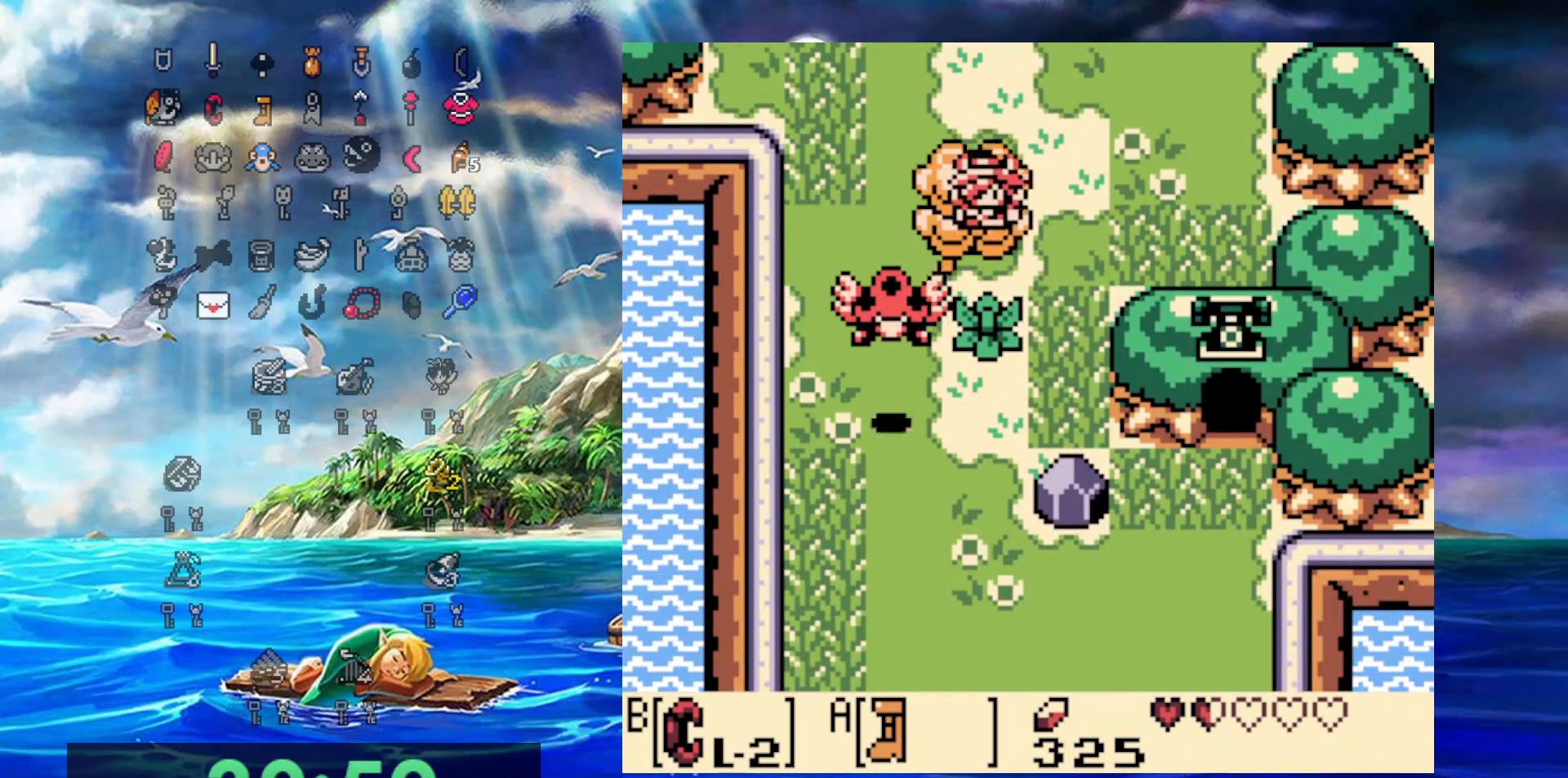
{"buttons": ["A", "DPAD_DOWN", "DPAD_LEFT"], "events": [[50, "DPAD_LEFT", "up"], [183, "DPAD_LEFT", "down"], [233, "DPAD_DOWN", "up"], [350, "DPAD_DOWN", "down"]]}
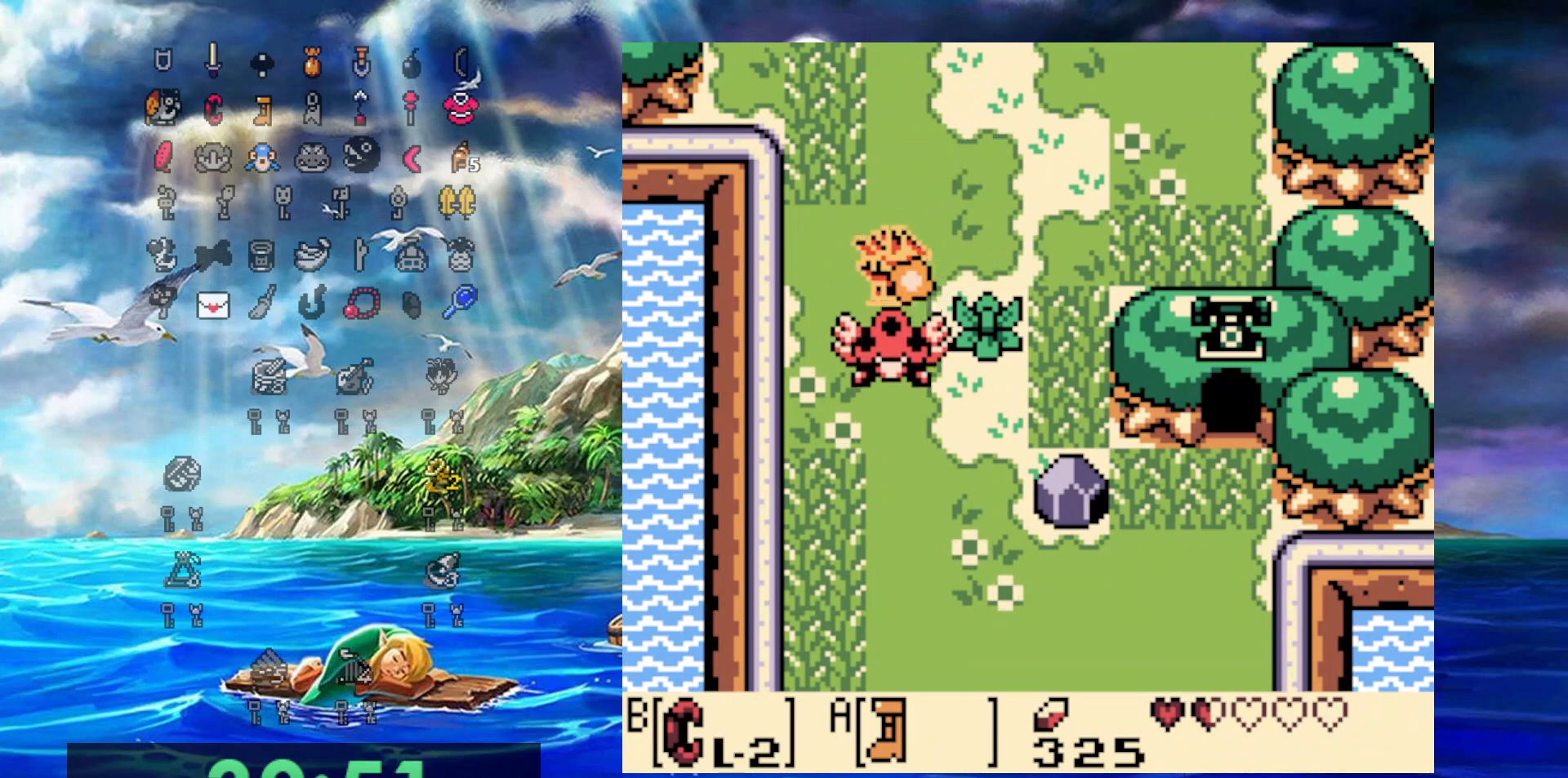
{"buttons": ["A", "DPAD_DOWN"], "events": [[83, "DPAD_LEFT", "up"]]}
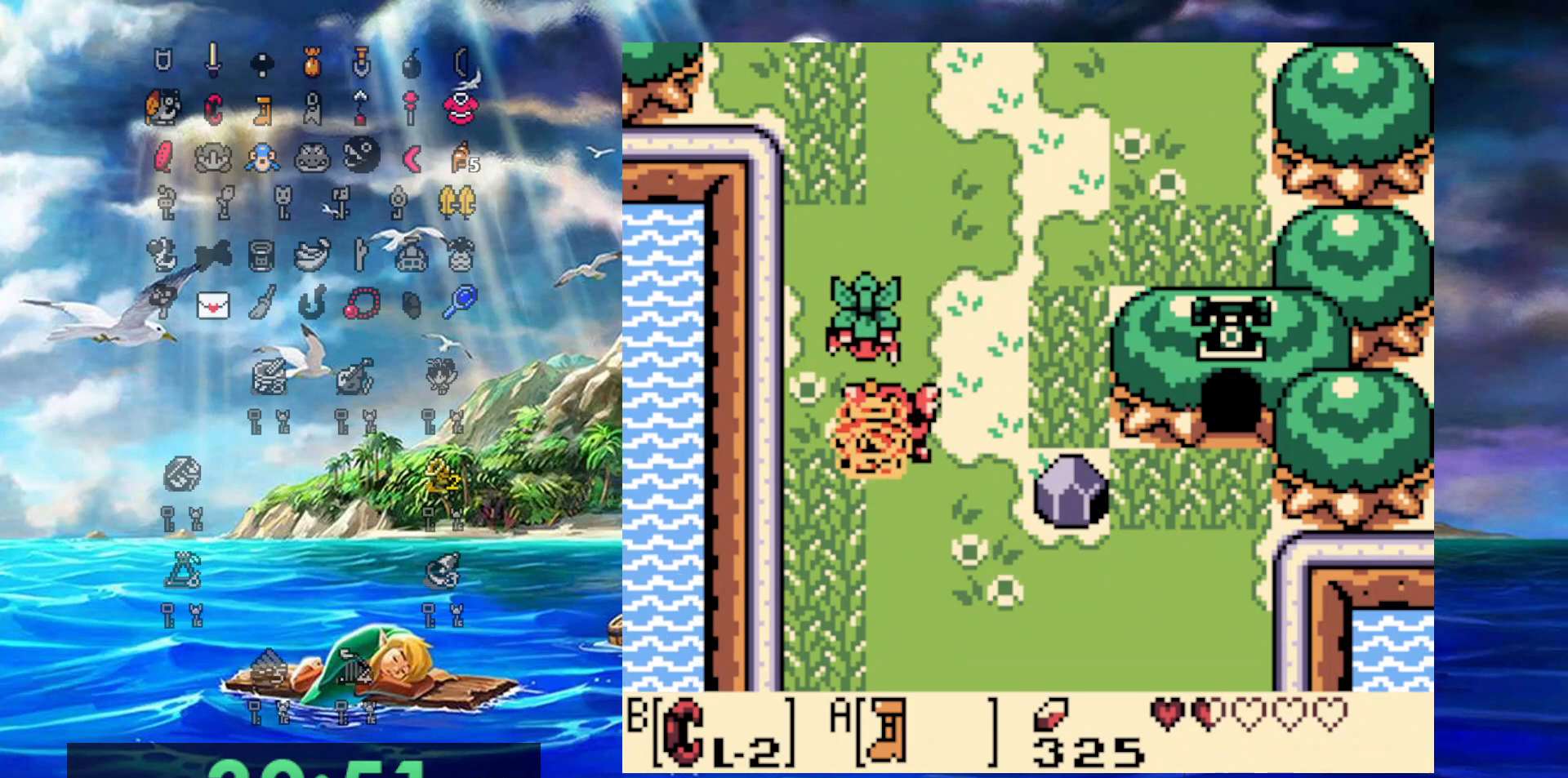
{"buttons": ["A", "DPAD_DOWN"], "events": []}